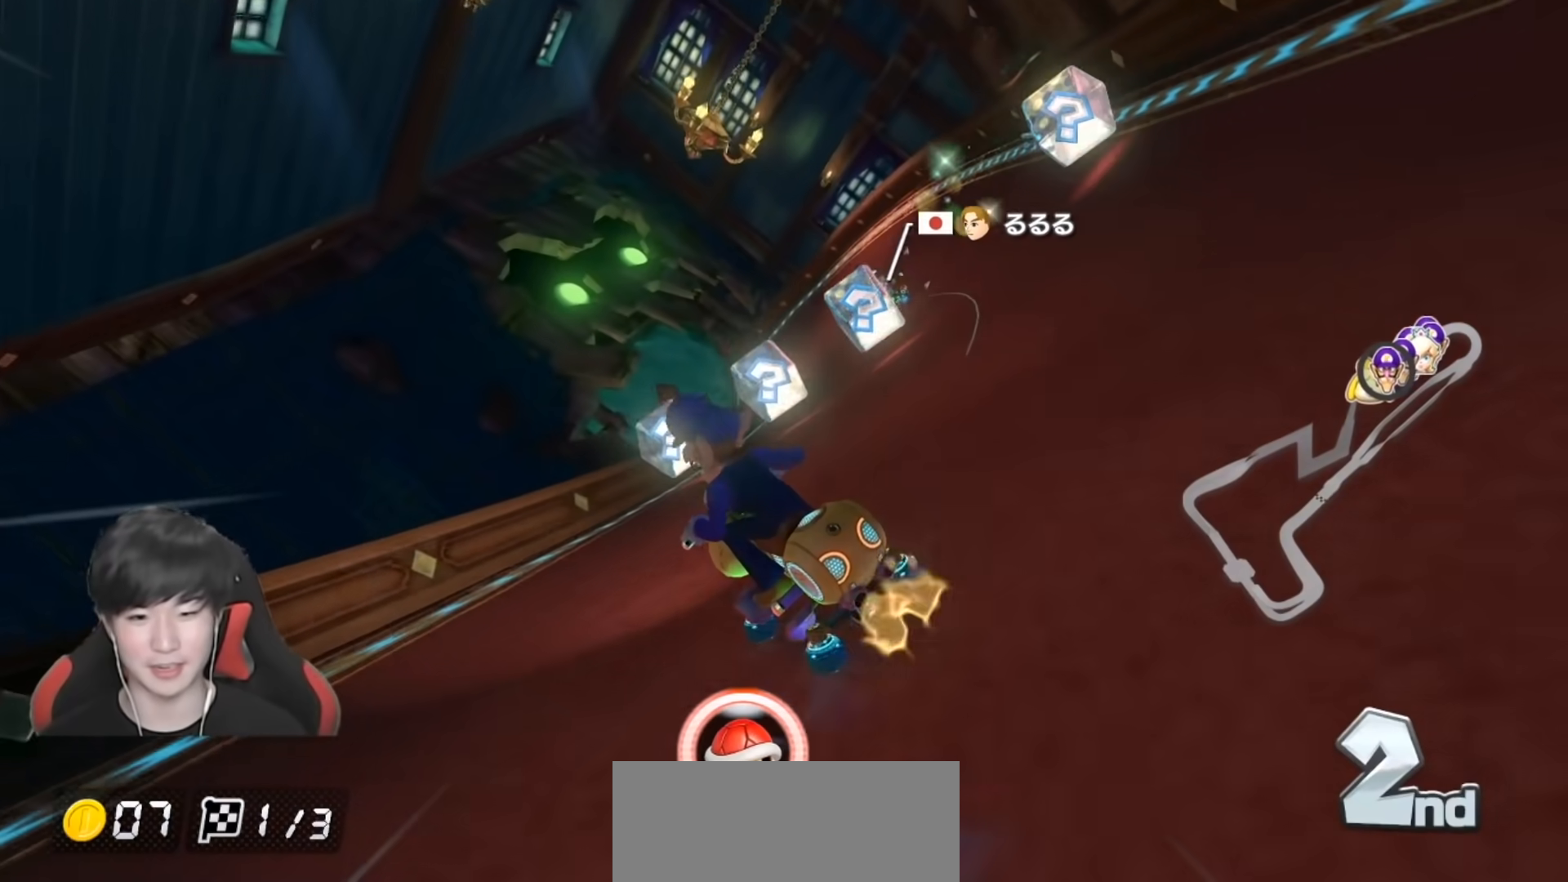
Gameplay with a controller (Nintendo layout); each line is a JSON object with the inputs held at the frame after it (dt_ms = milliseconds from this image to that frame). "events" lists button and stick changes between this image and that frame as [ms after this image, input, new state], when the widget could be followed in between. Not read: DPAD_DOWN DPAD_LEFT DPAD_RIGHT L2 L3 R2 R3.
{"dt_ms": 500, "buttons": ["A", "R1"], "left_stick": "right", "right_stick": "center", "events": [[50, "left_stick", "right"]]}
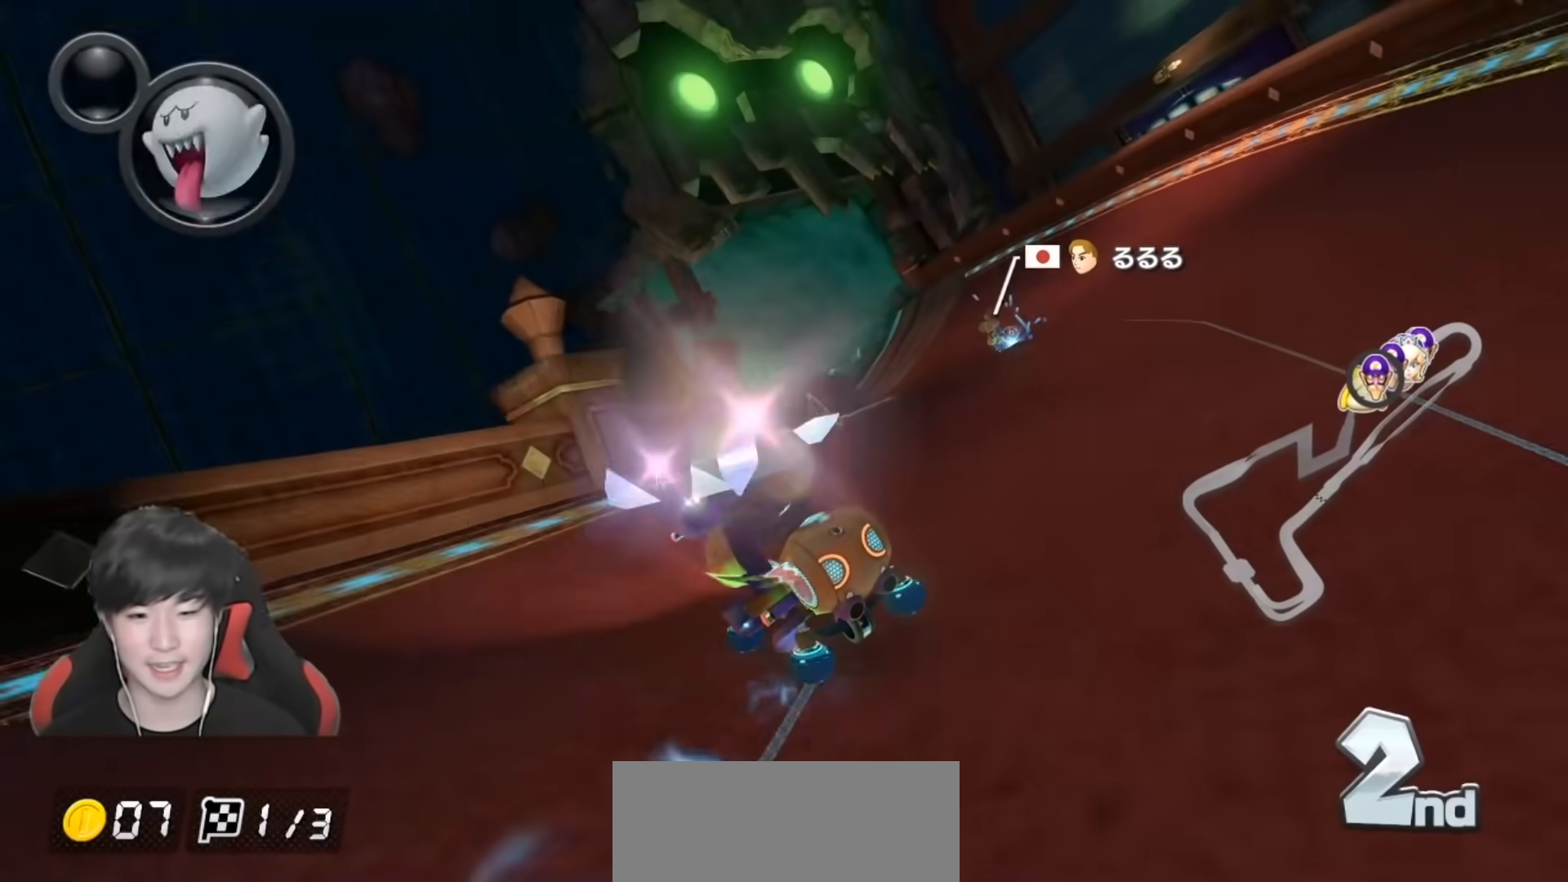
{"dt_ms": 1000, "buttons": ["A", "R1"], "left_stick": "center", "right_stick": "center", "events": [[817, "L1", "down"], [817, "left_stick", "center"], [883, "left_stick", "up-left"], [933, "L1", "up"], [933, "left_stick", "center"]]}
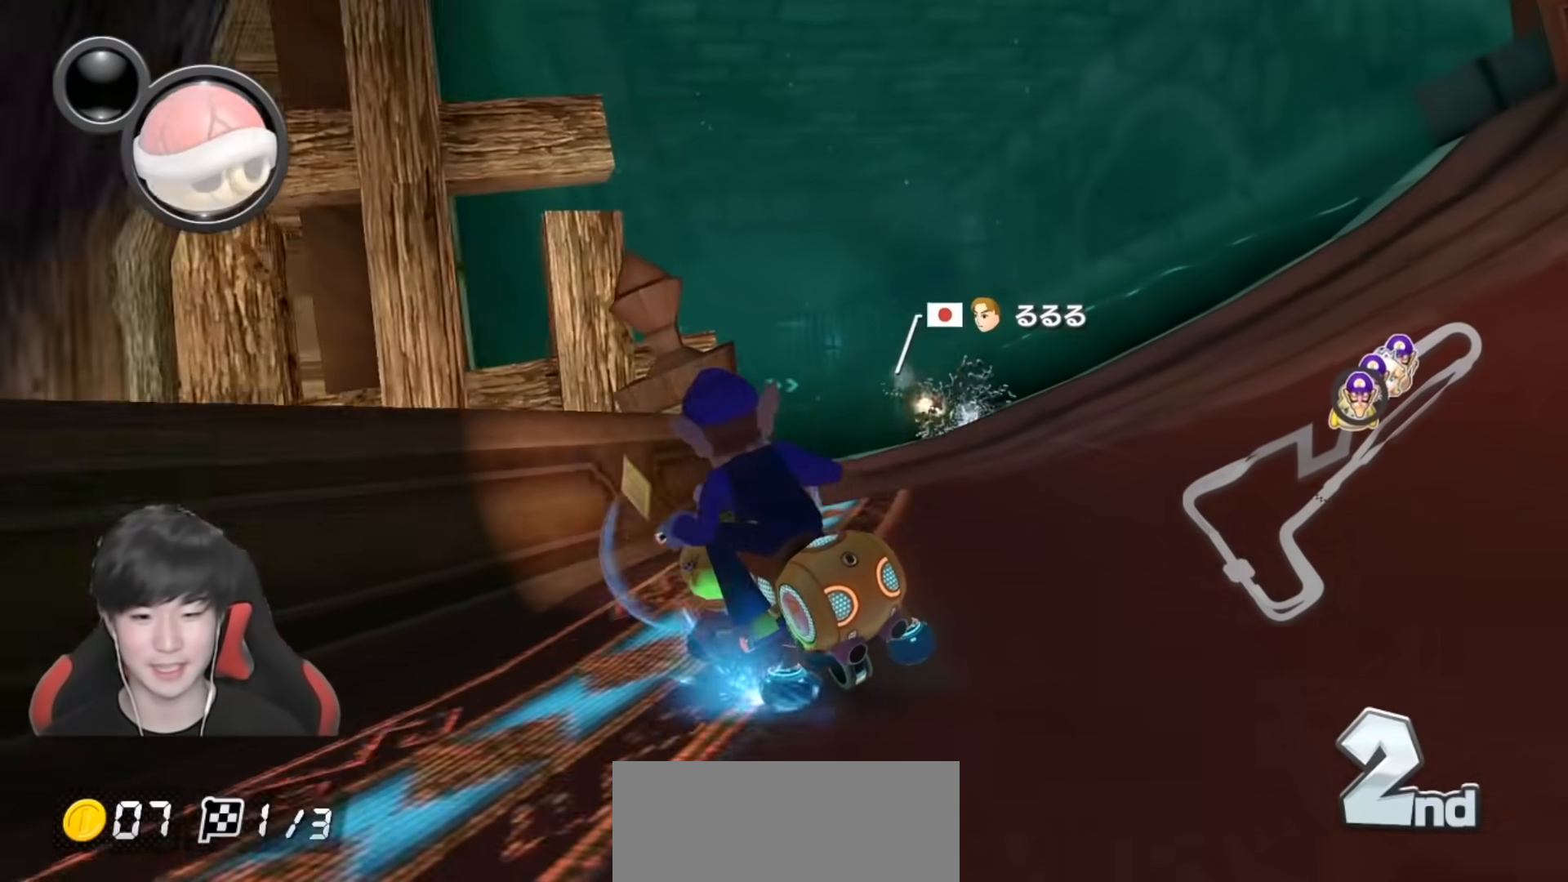
{"dt_ms": 500, "buttons": ["A", "R1"], "left_stick": "up-right", "right_stick": "center", "events": [[17, "R1", "up"], [67, "R1", "down"], [200, "left_stick", "right"], [350, "left_stick", "up-right"]]}
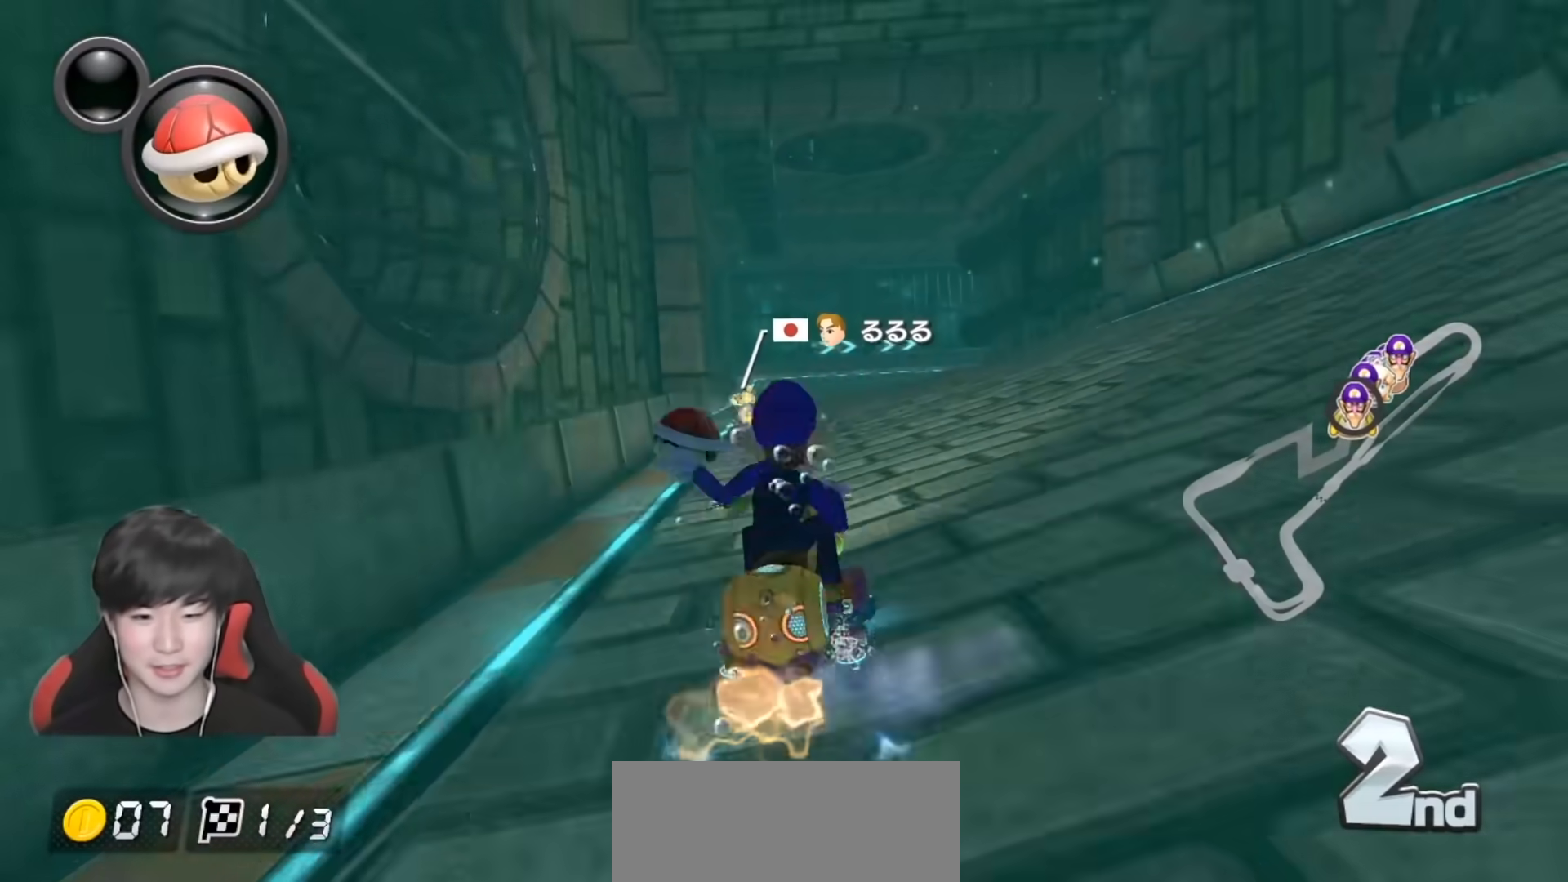
{"dt_ms": 500, "buttons": ["A", "R1"], "left_stick": "up-right", "right_stick": "center", "events": []}
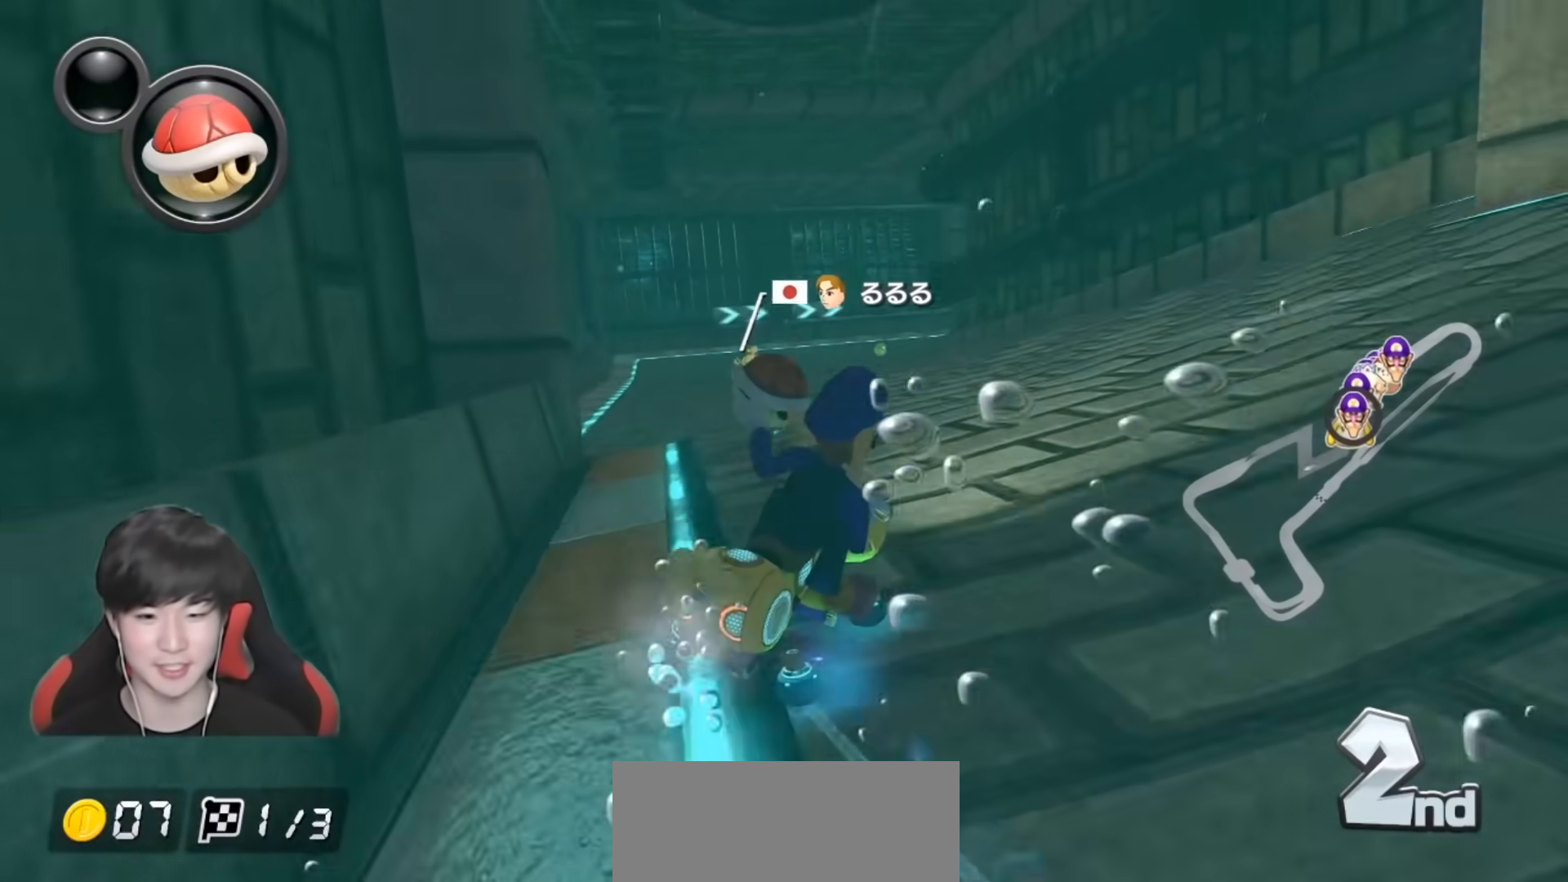
{"dt_ms": 500, "buttons": ["A", "R1"], "left_stick": "left", "right_stick": "center", "events": [[50, "left_stick", "left"]]}
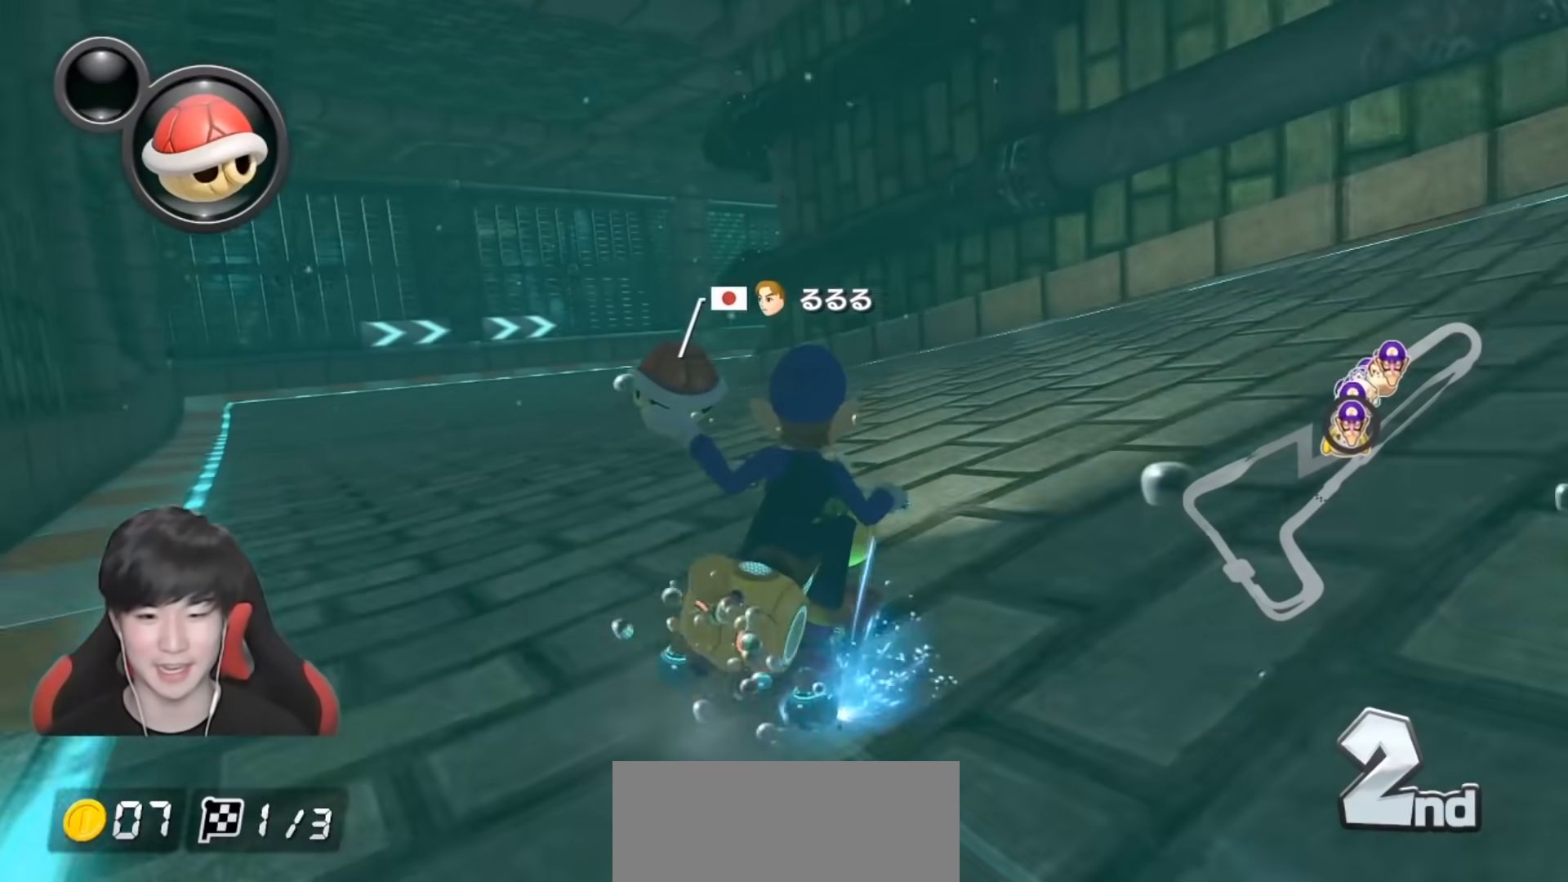
{"dt_ms": 500, "buttons": ["A", "R1"], "left_stick": "left", "right_stick": "center", "events": []}
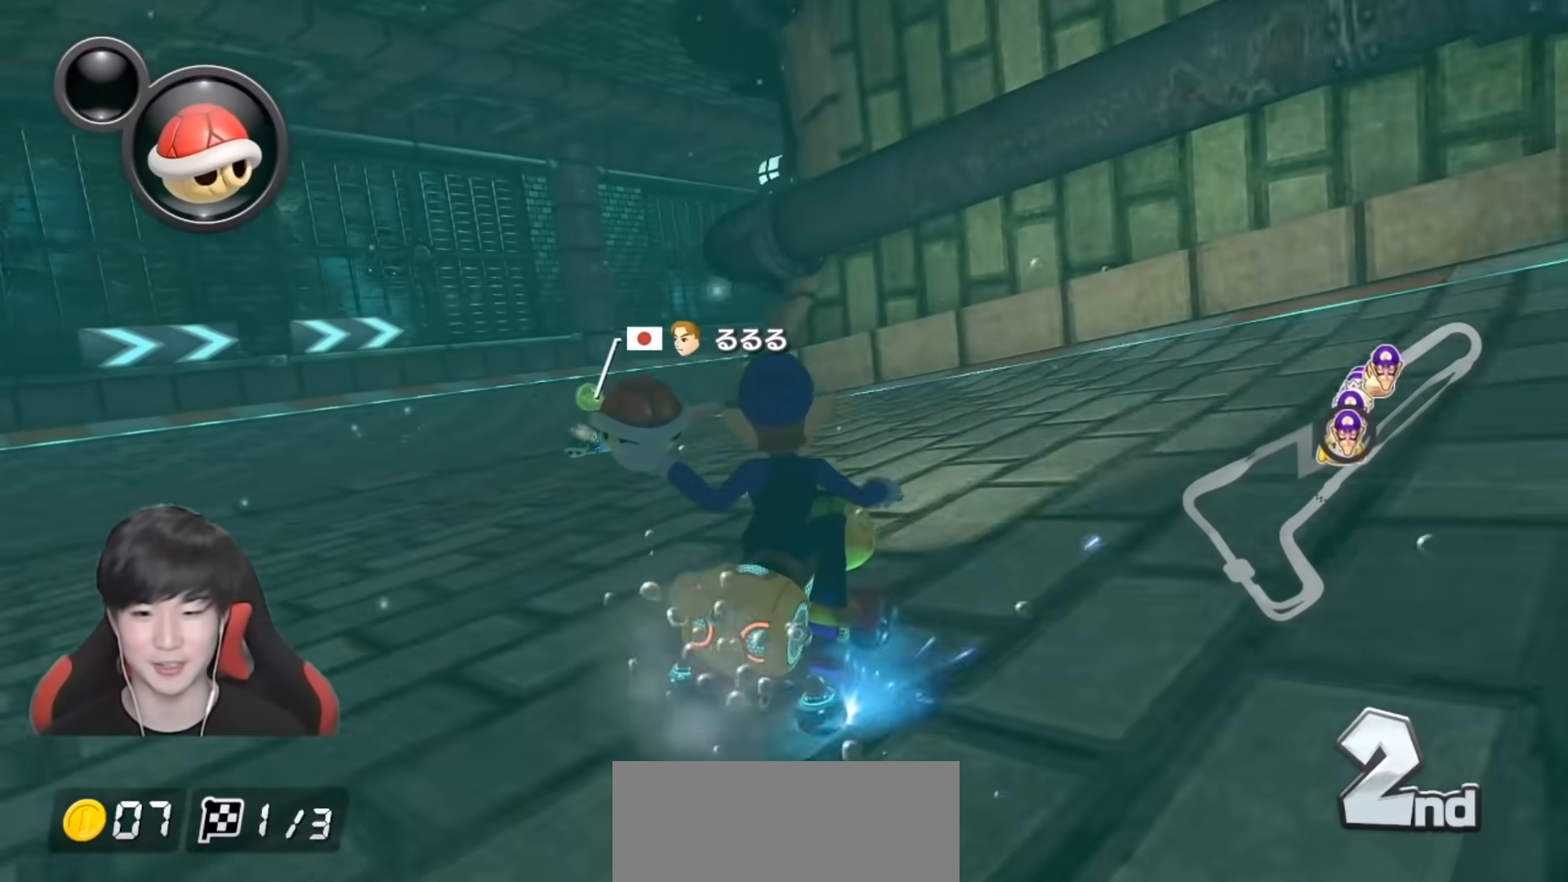
{"dt_ms": 500, "buttons": ["A", "R1"], "left_stick": "up-right", "right_stick": "center", "events": [[233, "left_stick", "up-right"]]}
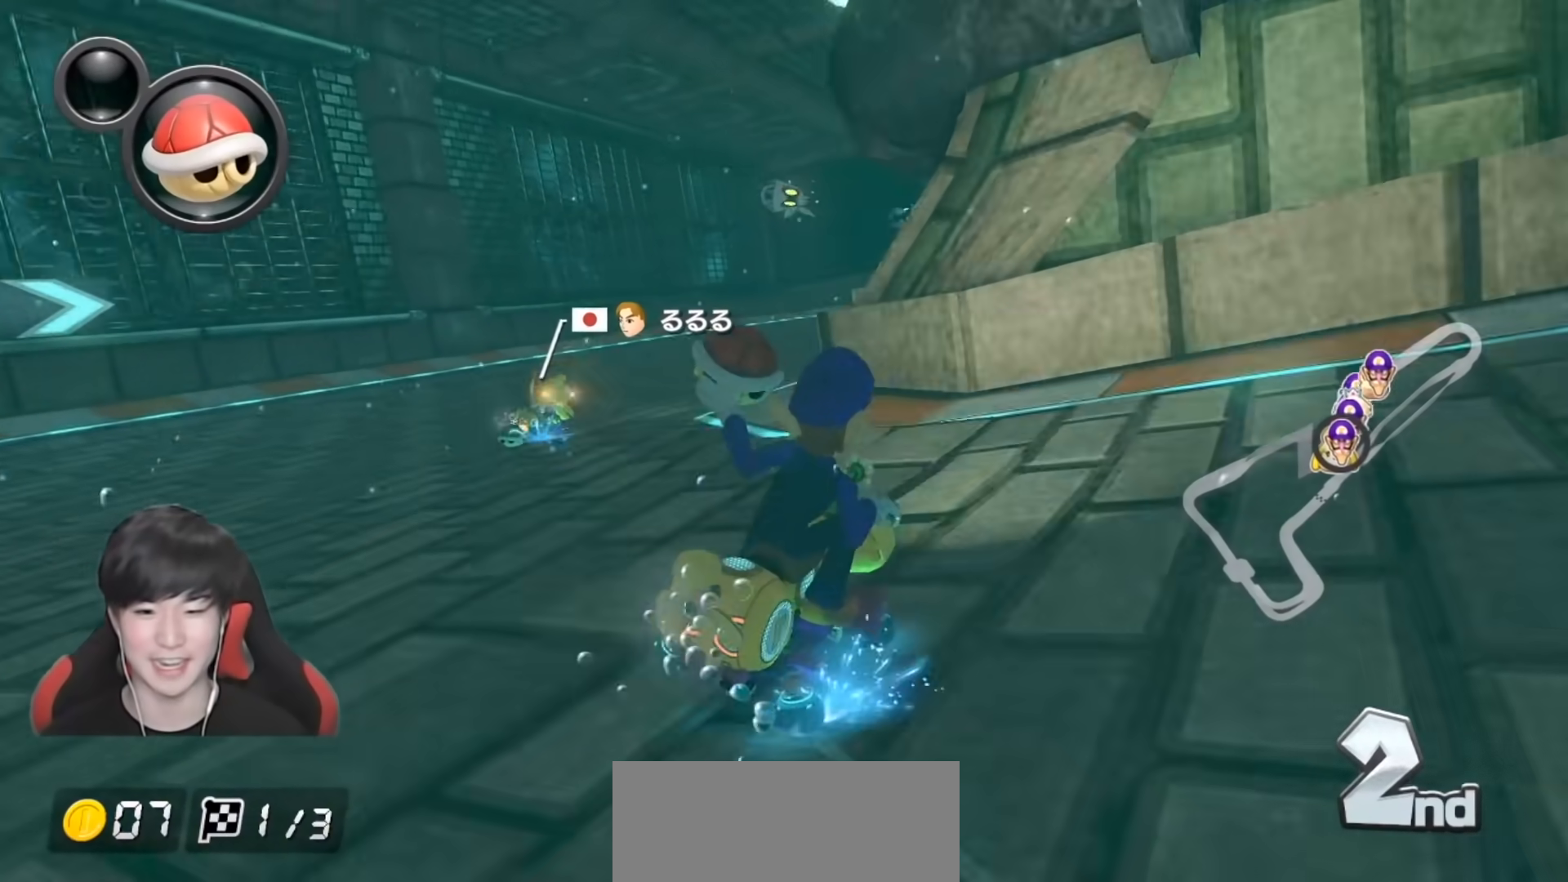
{"dt_ms": 500, "buttons": ["A", "R1"], "left_stick": "left", "right_stick": "center", "events": [[133, "left_stick", "left"]]}
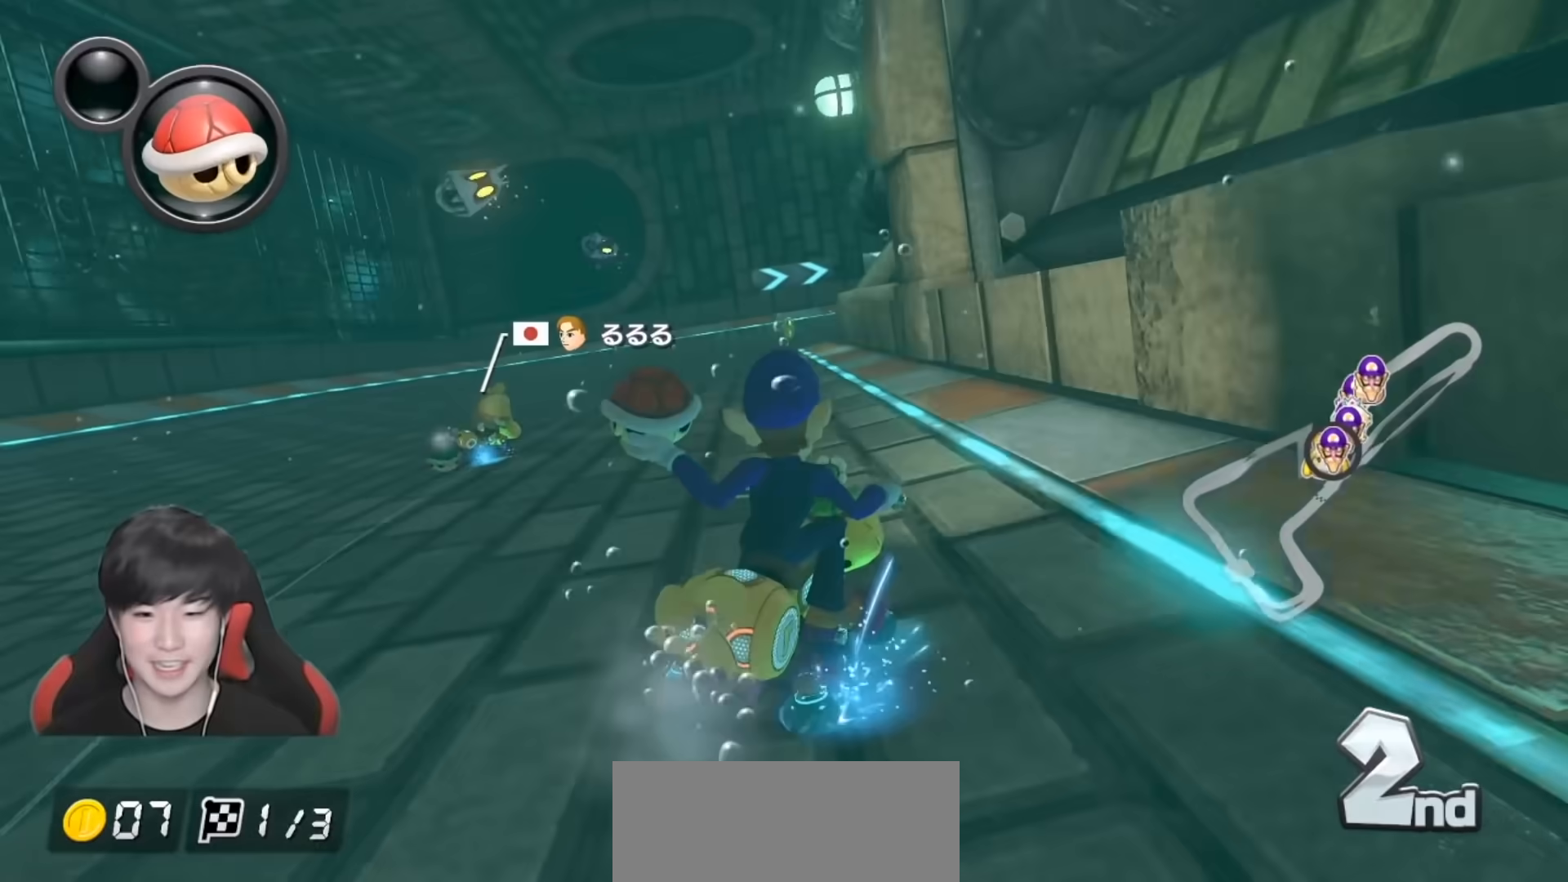
{"dt_ms": 500, "buttons": ["A", "R1"], "left_stick": "up-right", "right_stick": "center", "events": [[350, "left_stick", "up-right"]]}
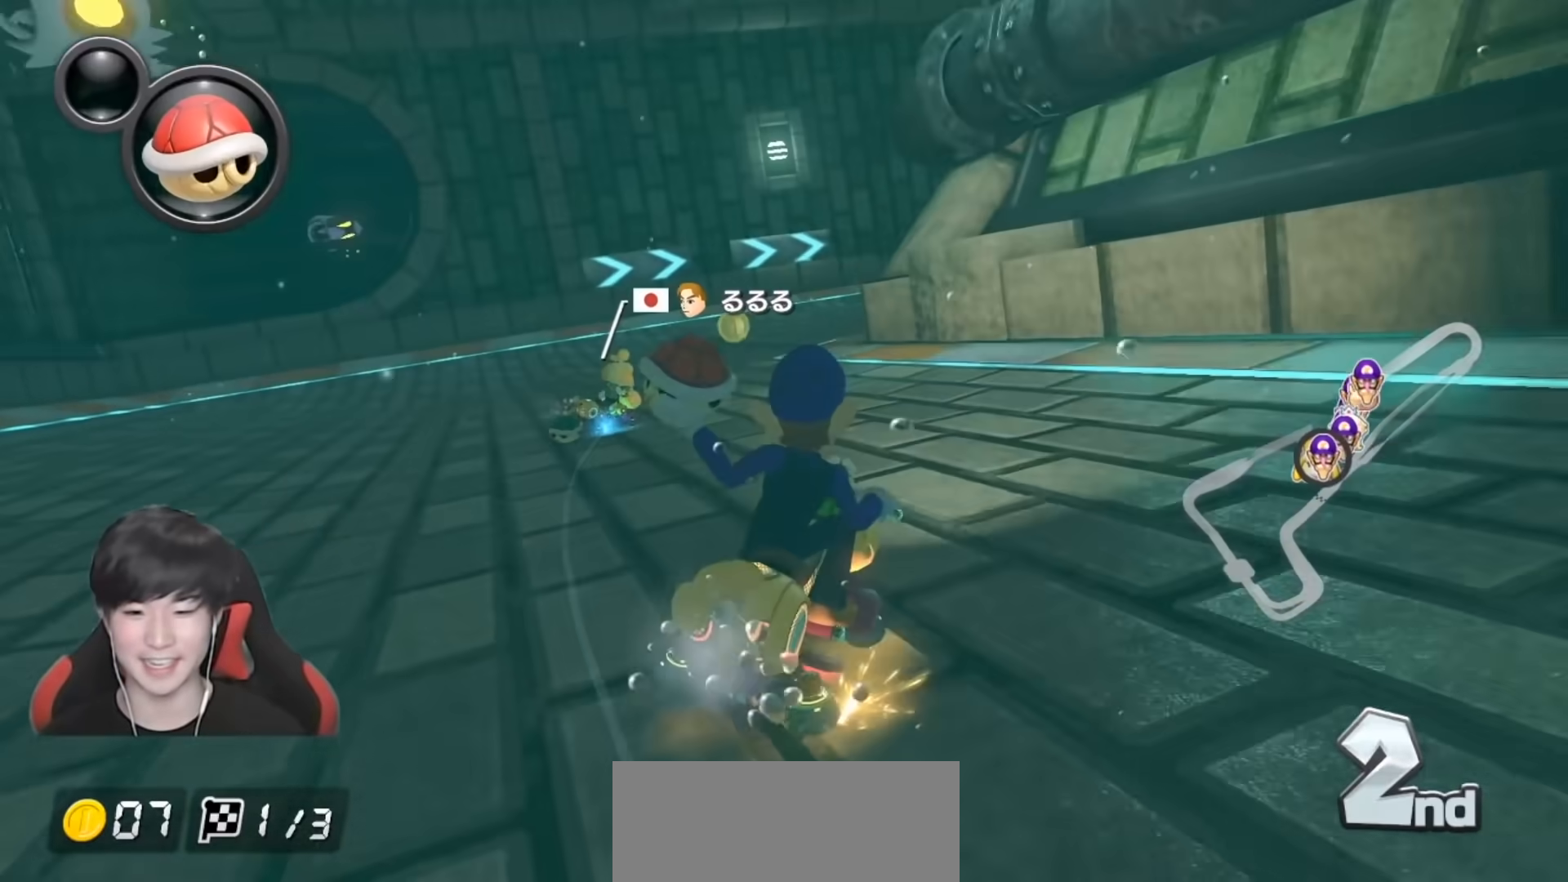
{"dt_ms": 500, "buttons": ["A", "R1"], "left_stick": "up-right", "right_stick": "center", "events": []}
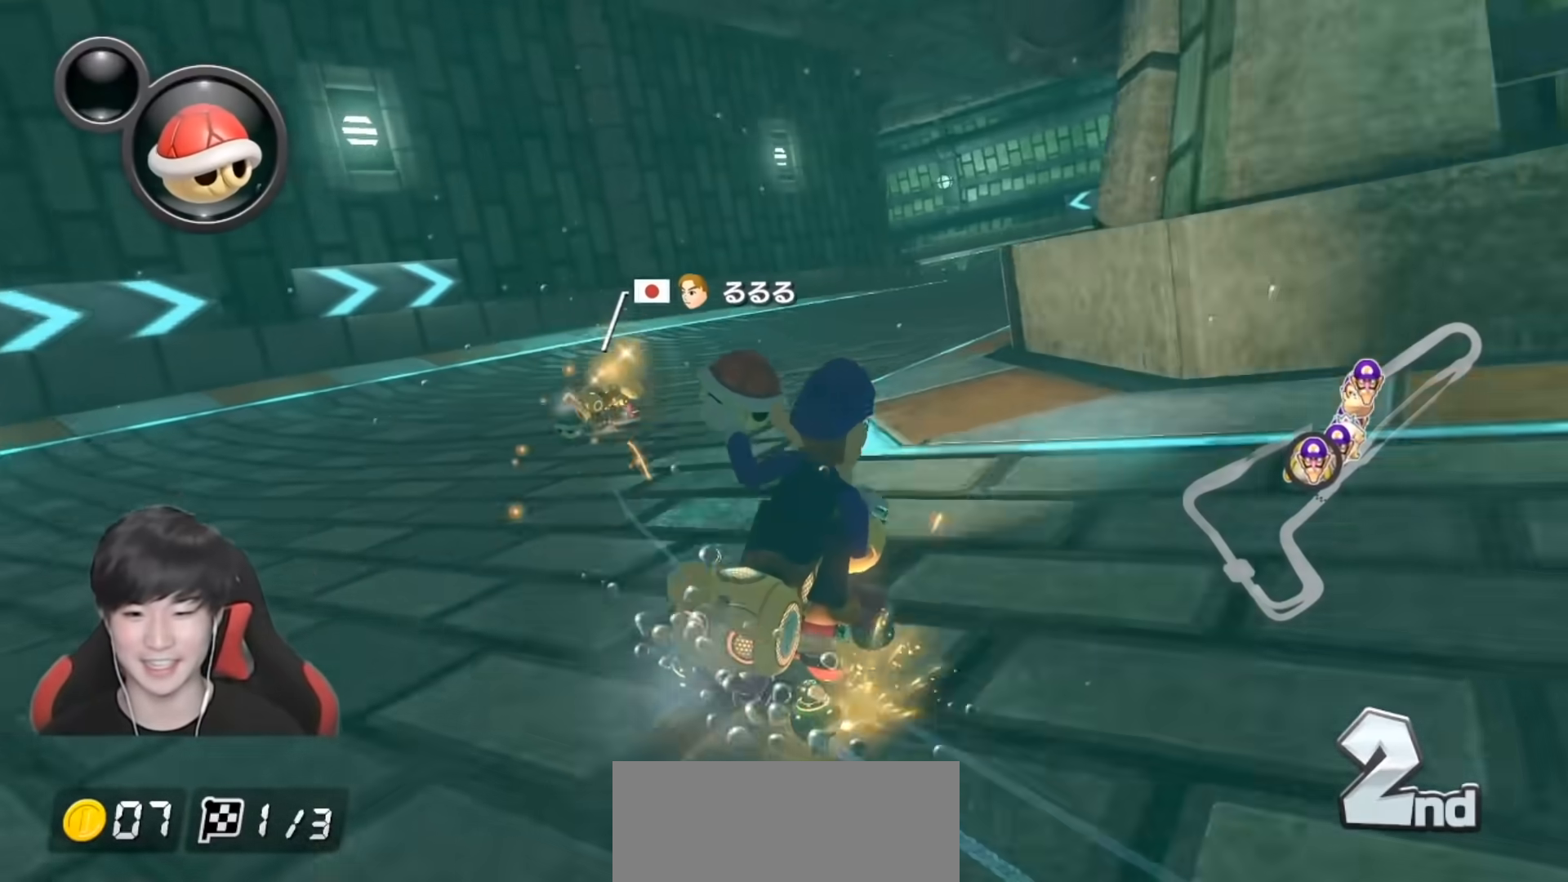
{"dt_ms": 500, "buttons": ["A", "R1"], "left_stick": "up-left", "right_stick": "center", "events": [[217, "R1", "up"], [217, "left_stick", "up-left"], [267, "R1", "down"]]}
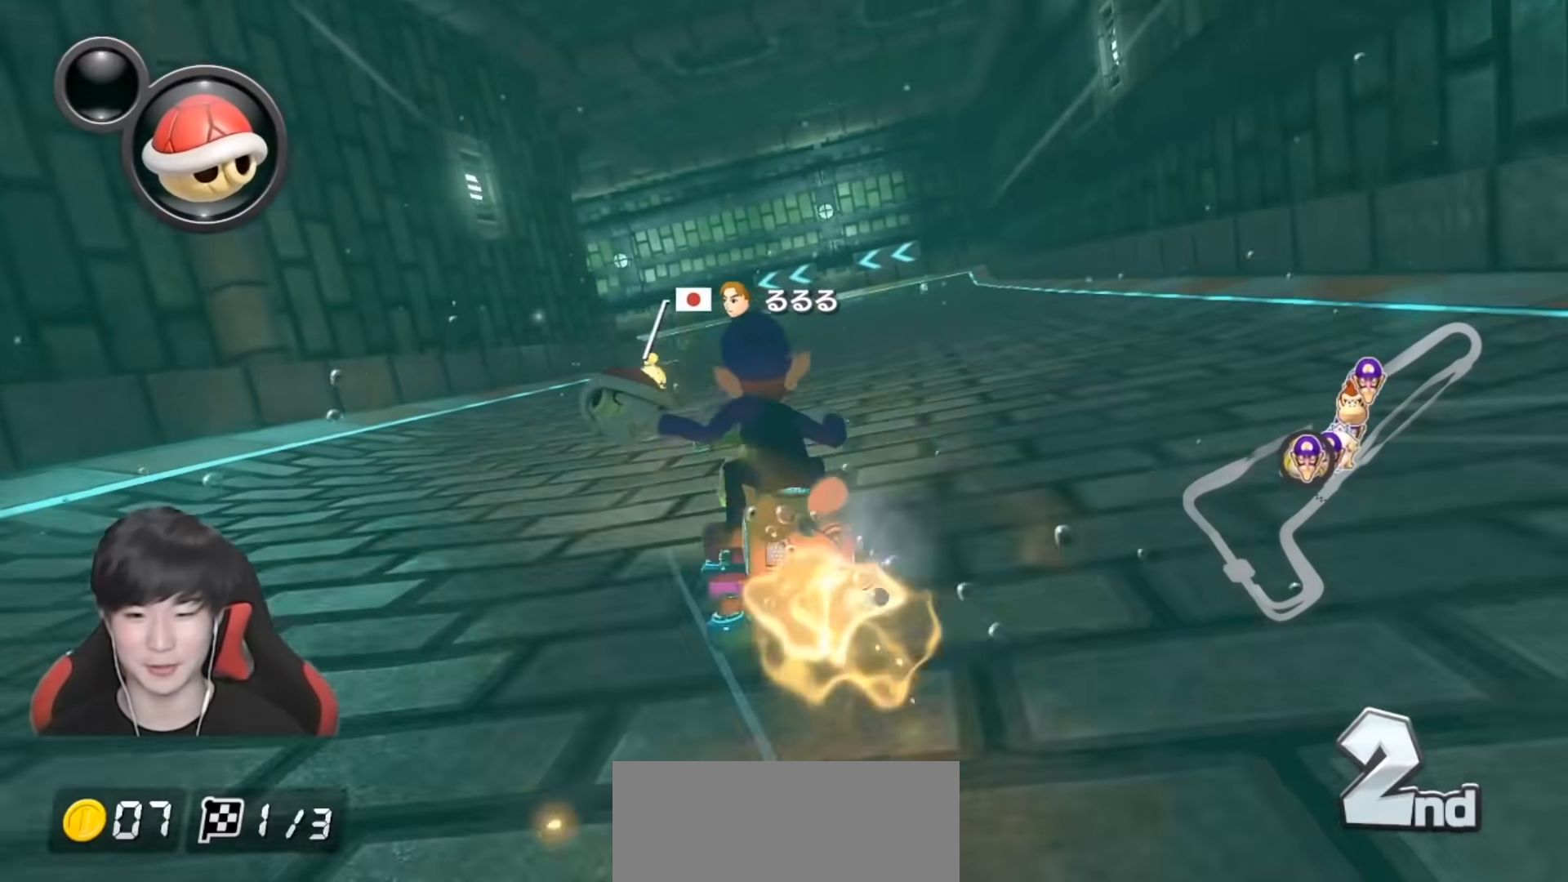
{"dt_ms": 500, "buttons": ["A", "R1"], "left_stick": "up-left", "right_stick": "center", "events": []}
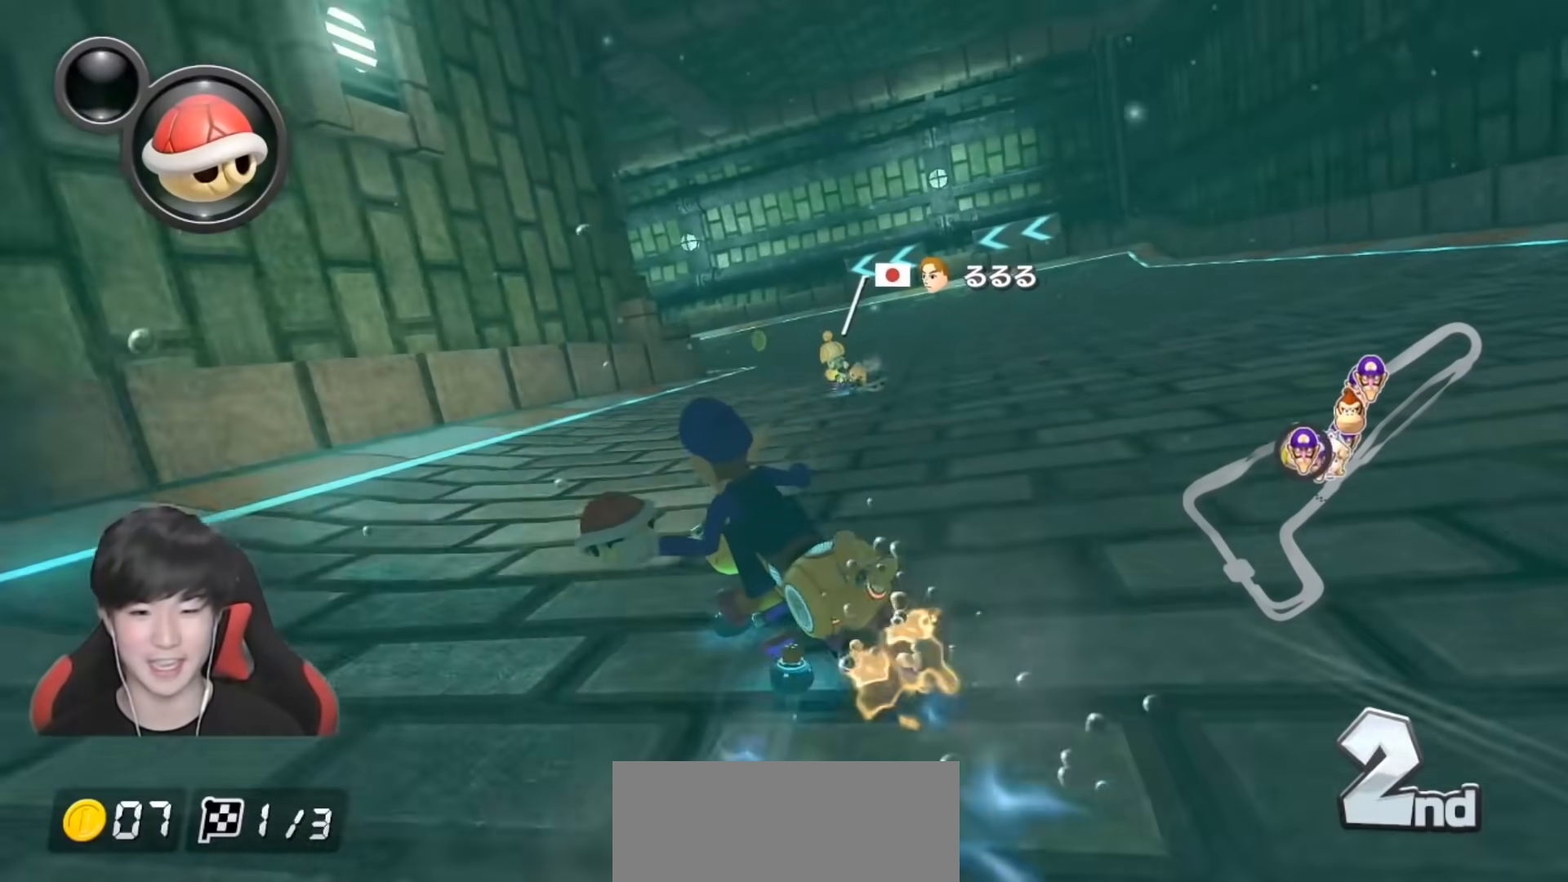
{"dt_ms": 500, "buttons": ["A", "R1"], "left_stick": "up-left", "right_stick": "center", "events": []}
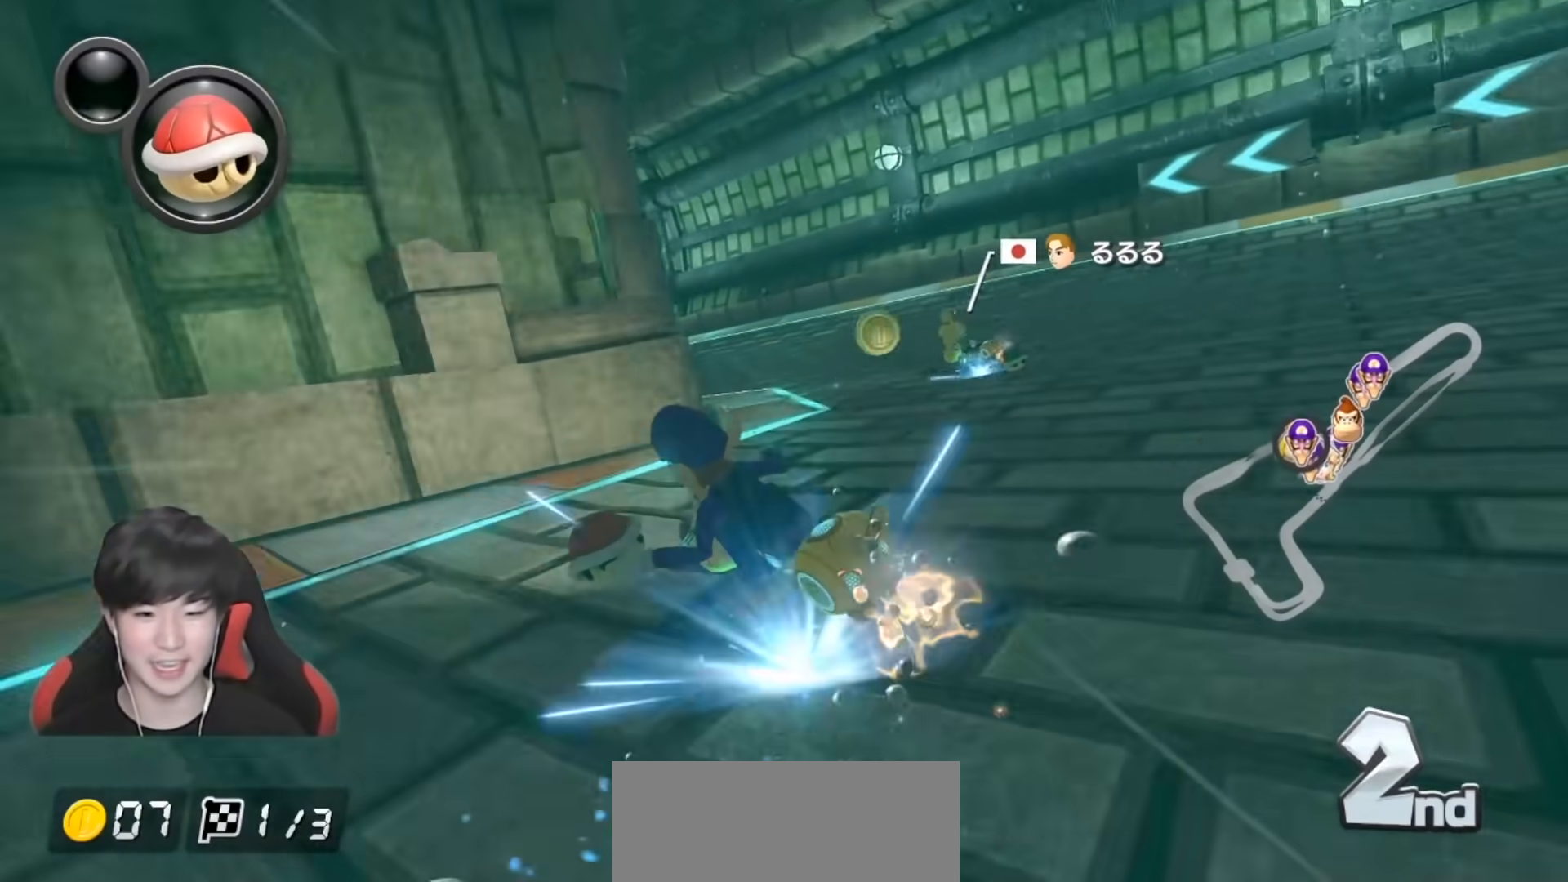
{"dt_ms": 500, "buttons": ["A", "B", "R1"], "left_stick": "right", "right_stick": "center", "events": [[100, "left_stick", "right"], [333, "B", "down"]]}
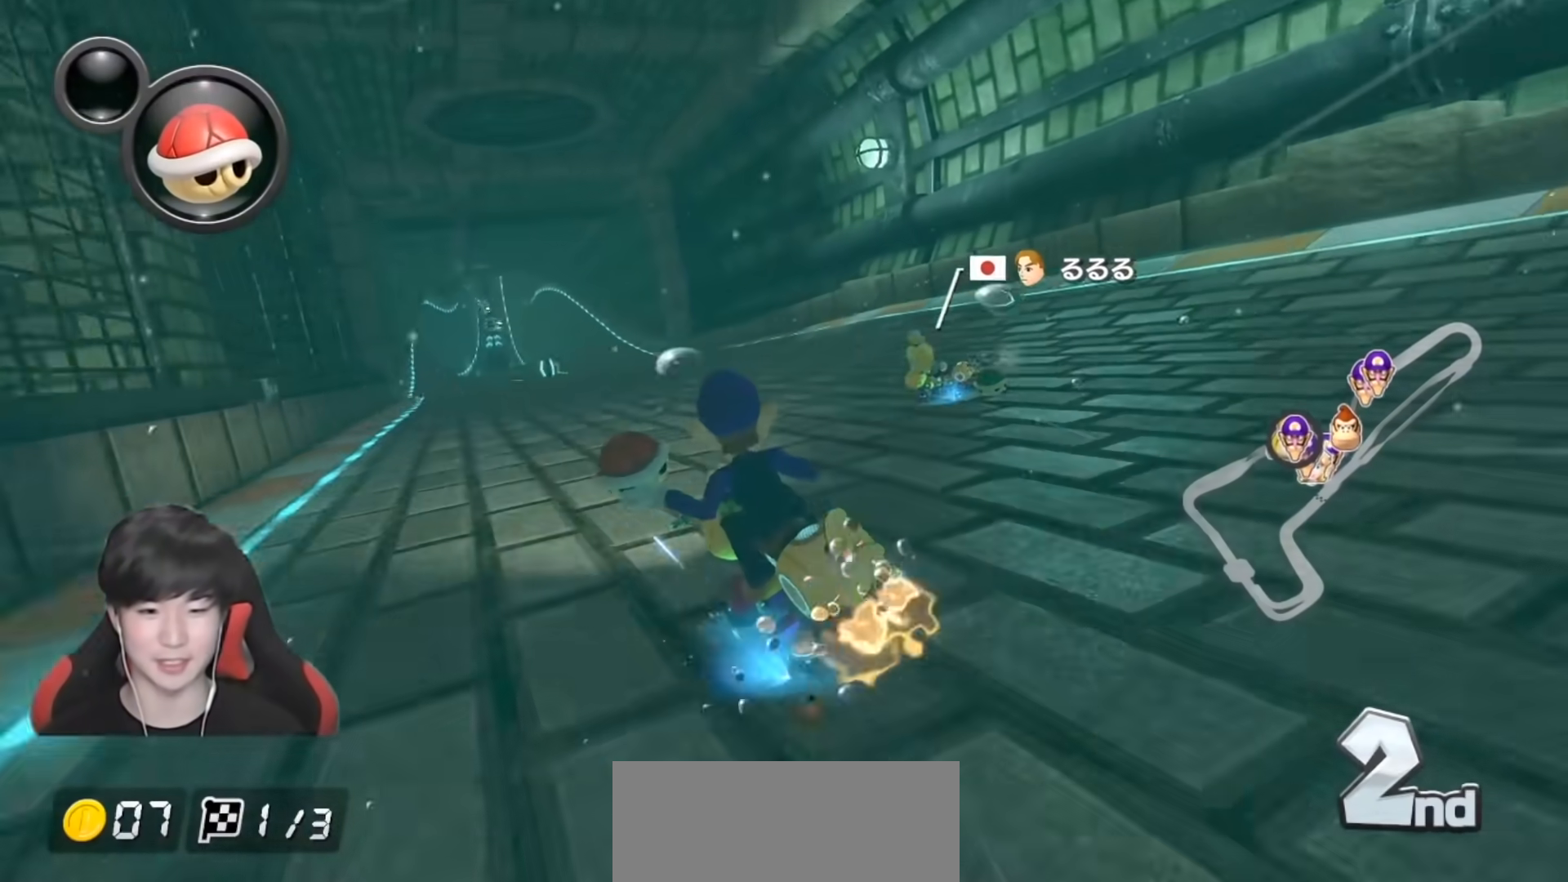
{"dt_ms": 500, "buttons": ["A", "R1"], "left_stick": "right", "right_stick": "center", "events": [[67, "B", "up"], [100, "left_stick", "up-left"], [400, "left_stick", "right"]]}
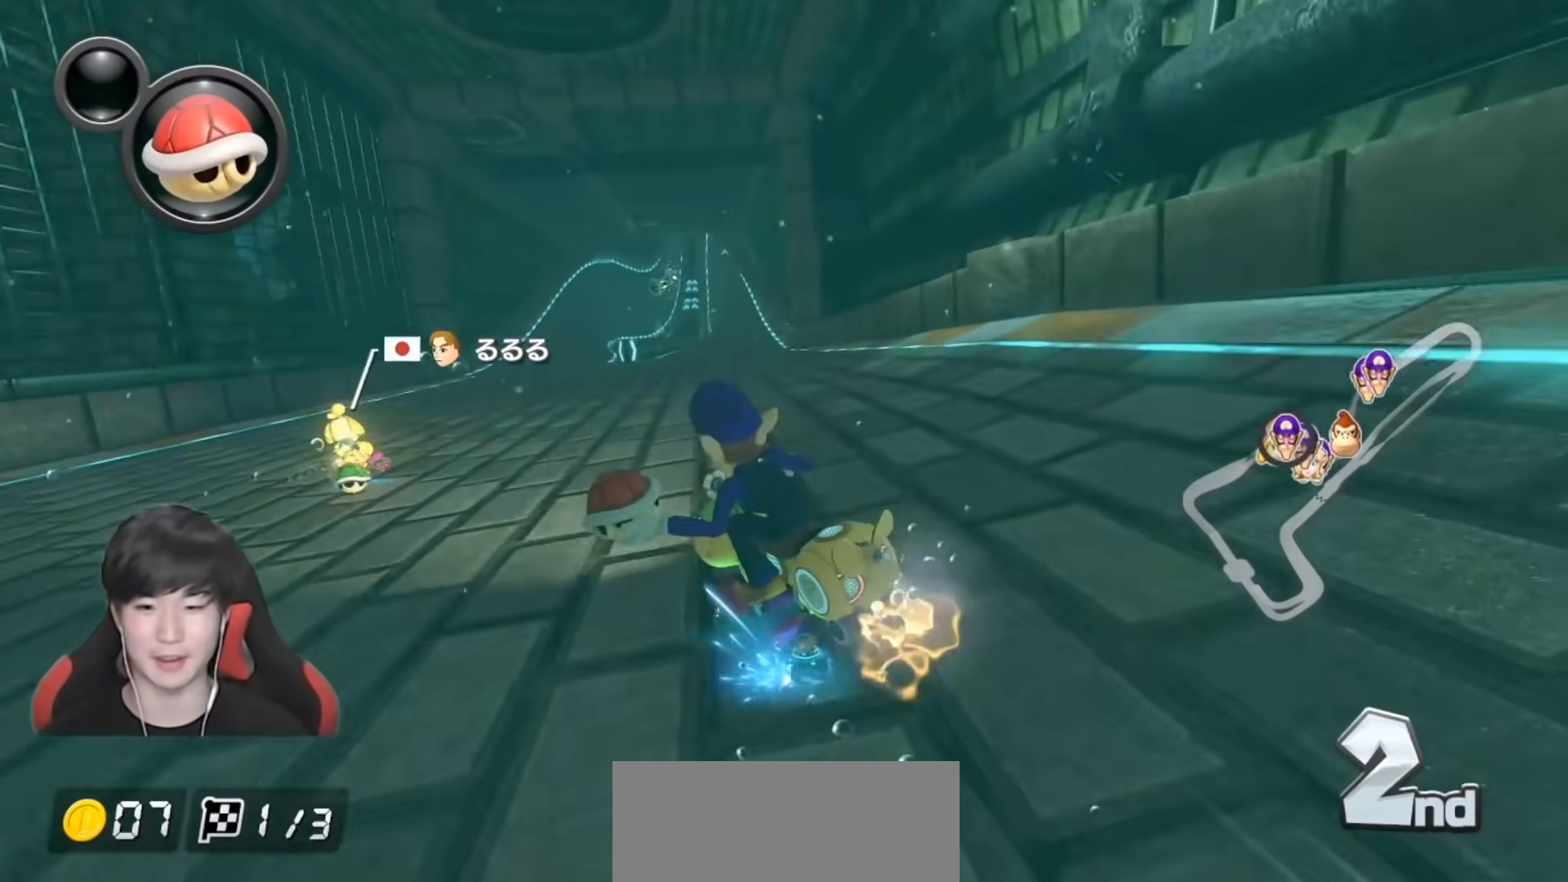
{"dt_ms": 500, "buttons": ["A"], "left_stick": "right", "right_stick": "center", "events": [[317, "left_stick", "up-left"], [417, "left_stick", "right"], [500, "R1", "up"]]}
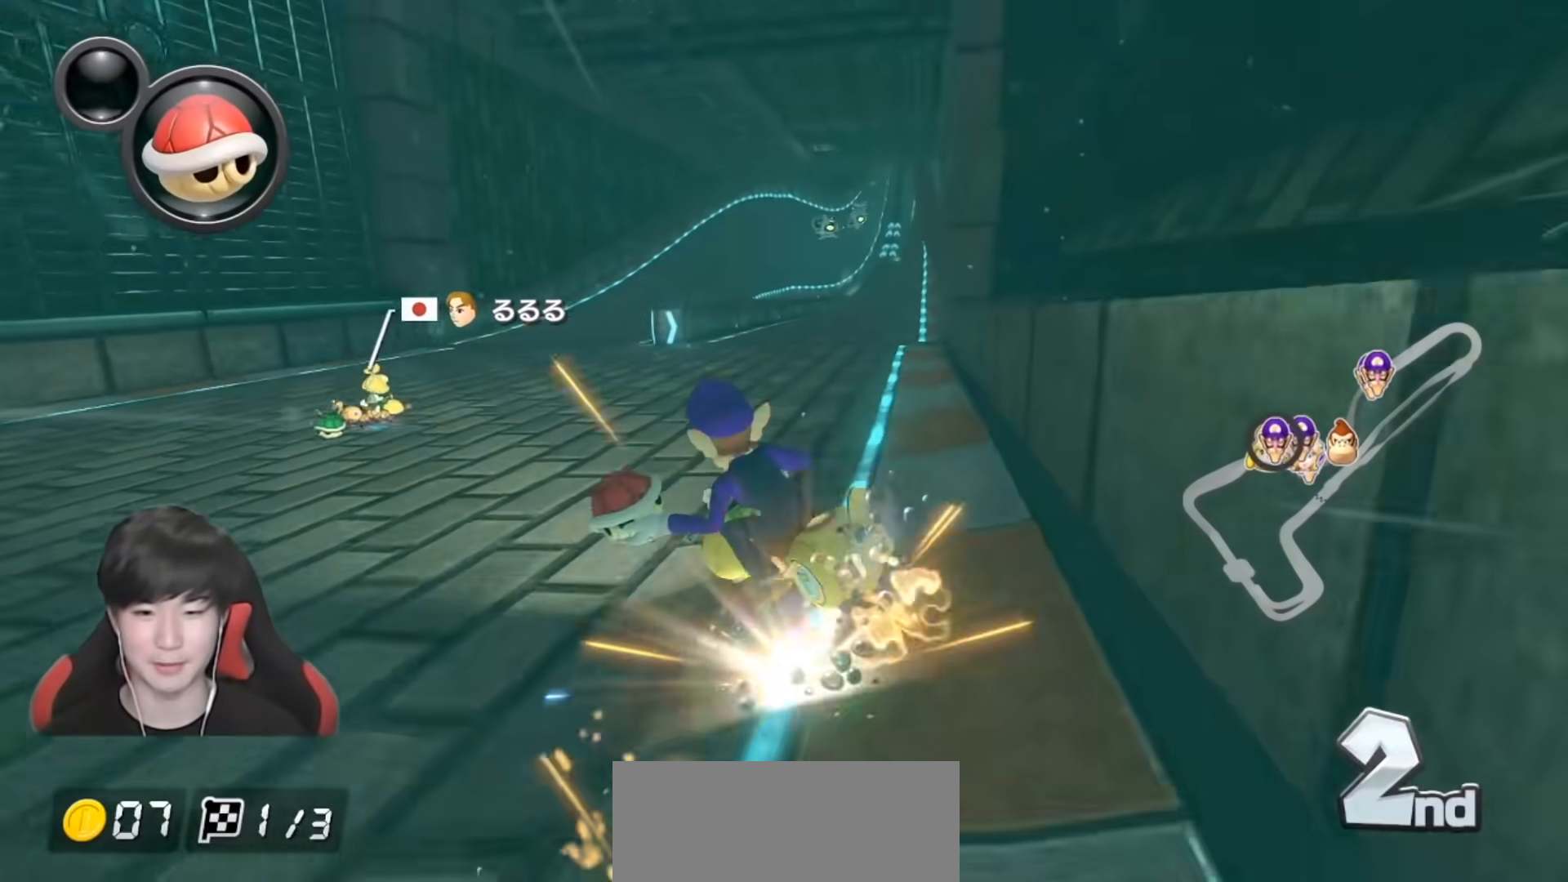
{"dt_ms": 500, "buttons": ["B", "L1"], "left_stick": "right", "right_stick": "center", "events": [[50, "R1", "down"], [183, "B", "down"], [250, "A", "up"], [250, "R1", "up"], [383, "L1", "down"]]}
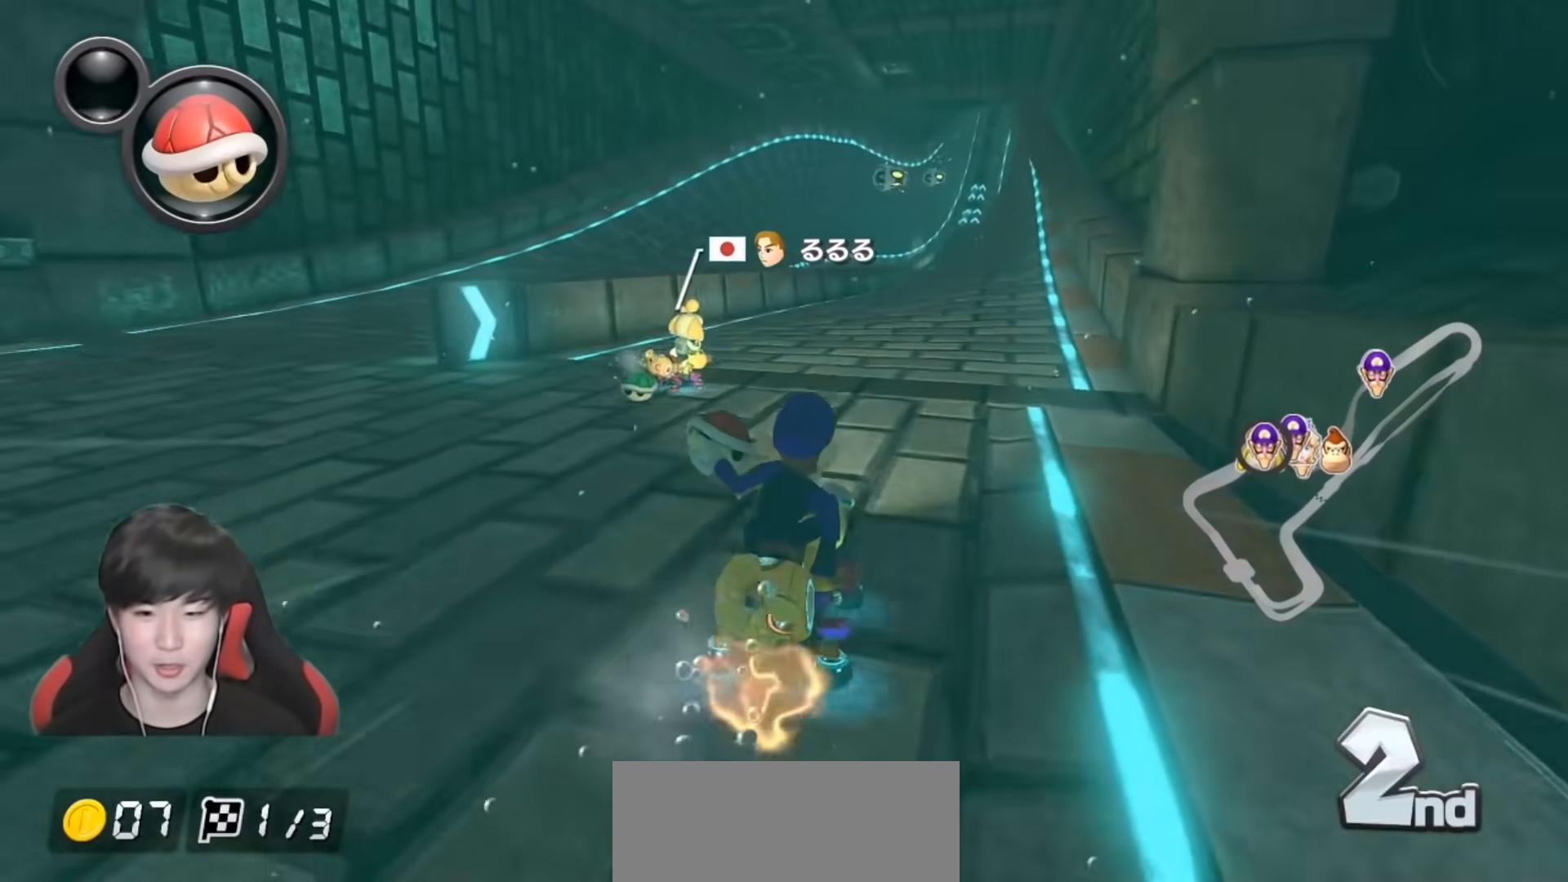
{"dt_ms": 500, "buttons": ["A", "L1"], "left_stick": "up-left", "right_stick": "center", "events": [[67, "left_stick", "up-left"], [267, "left_stick", "right"], [350, "A", "down"], [383, "B", "up"], [500, "left_stick", "up-left"]]}
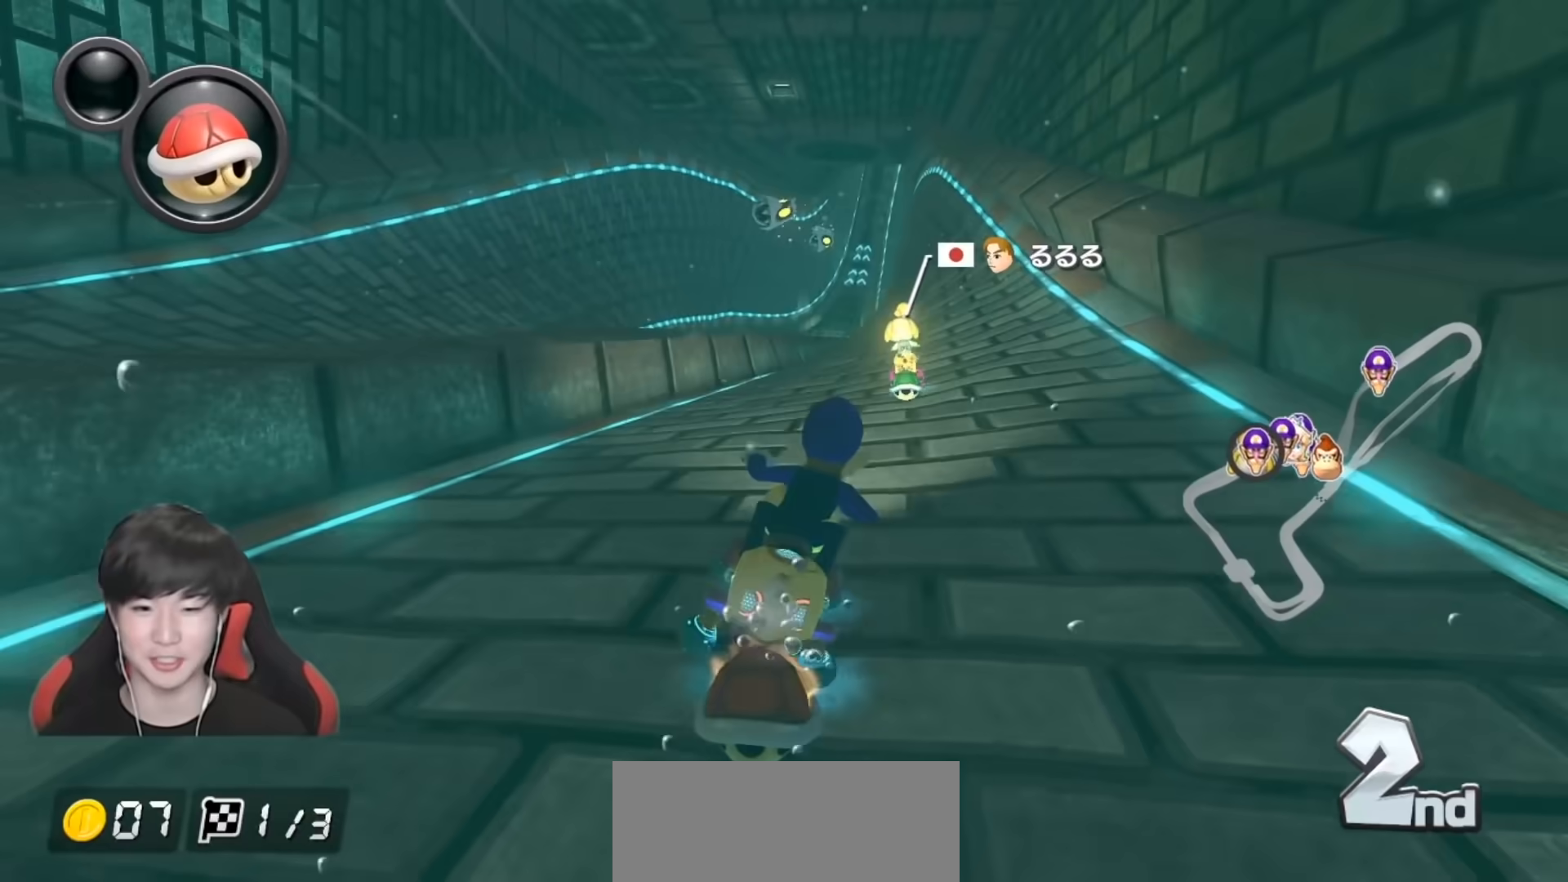
{"dt_ms": 500, "buttons": ["B", "L1"], "left_stick": "right", "right_stick": "center", "events": [[267, "left_stick", "right"], [300, "B", "down"], [350, "A", "up"]]}
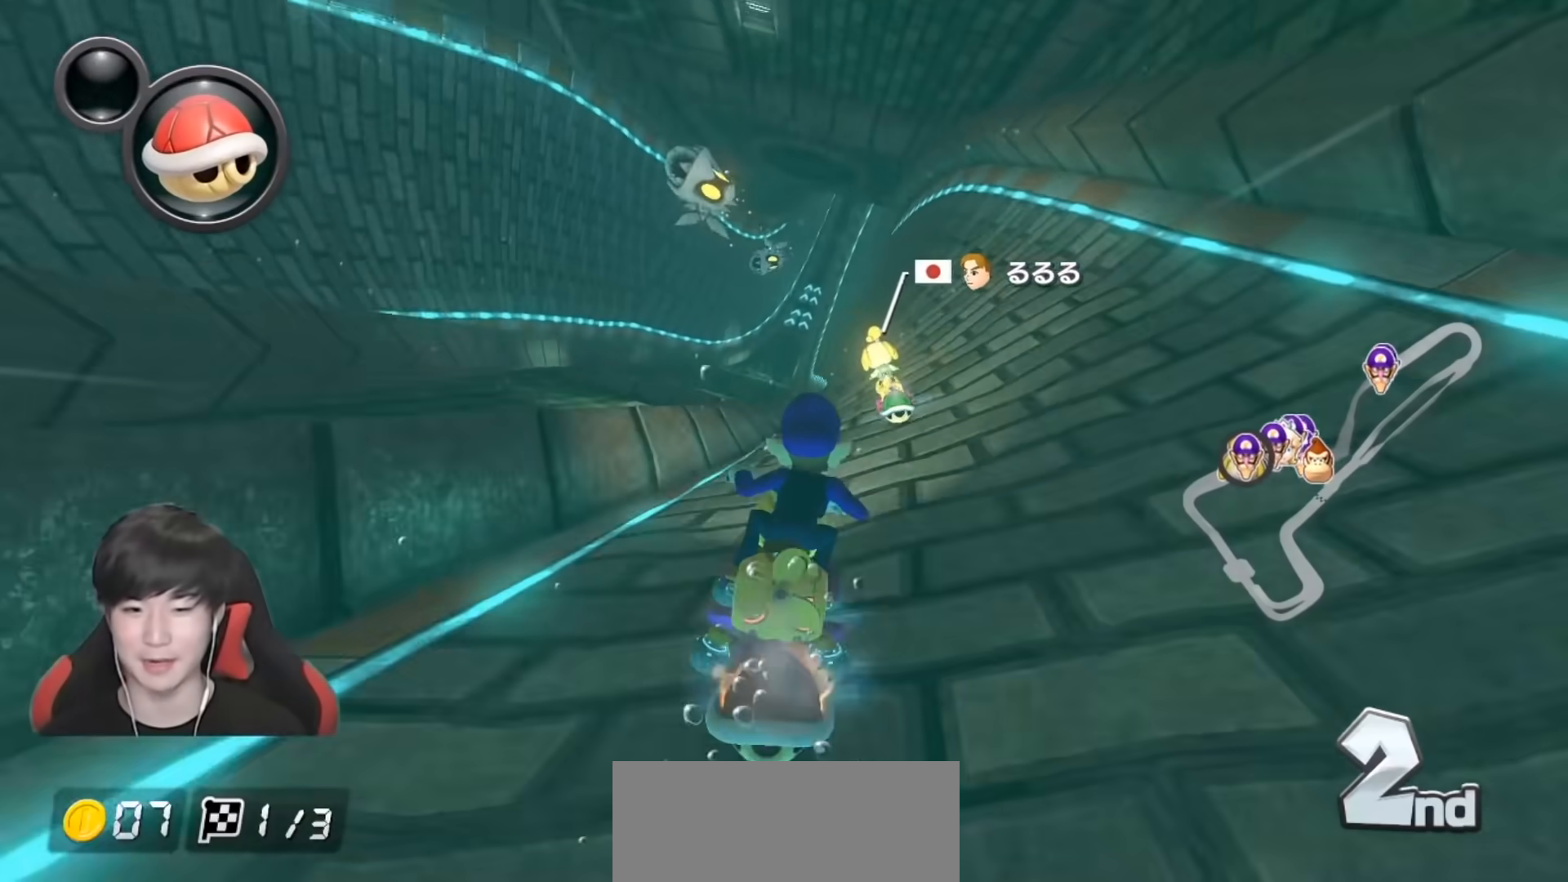
{"dt_ms": 500, "buttons": ["A", "L1"], "left_stick": "left", "right_stick": "center", "events": [[200, "A", "down"], [217, "B", "up"], [400, "left_stick", "center"], [483, "left_stick", "left"]]}
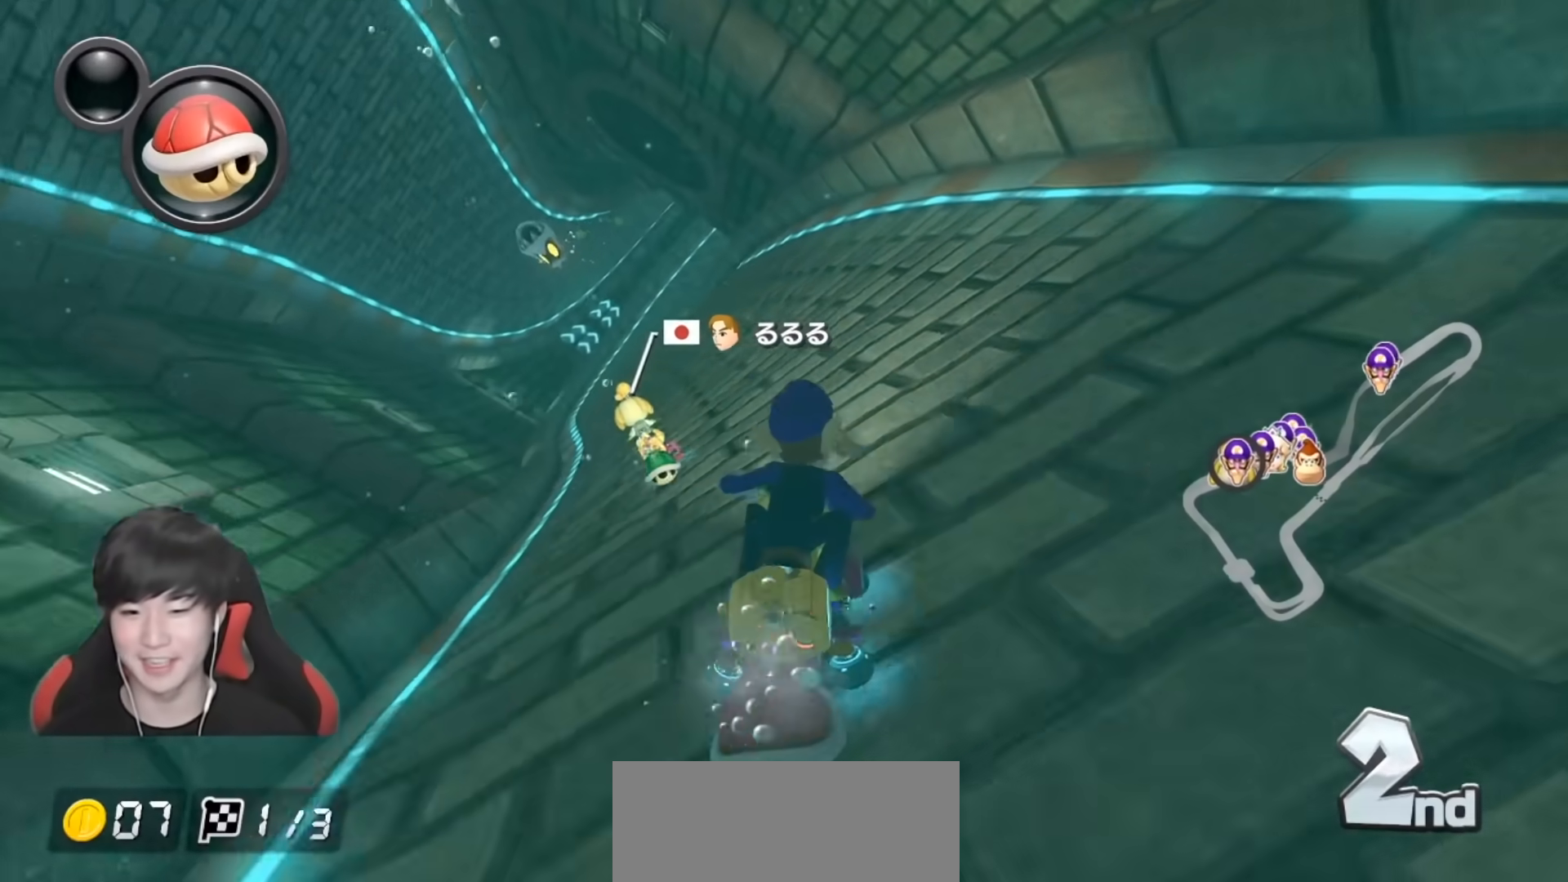
{"dt_ms": 500, "buttons": ["A", "L1"], "left_stick": "center", "right_stick": "center", "events": [[283, "left_stick", "center"], [400, "left_stick", "left"], [500, "left_stick", "center"]]}
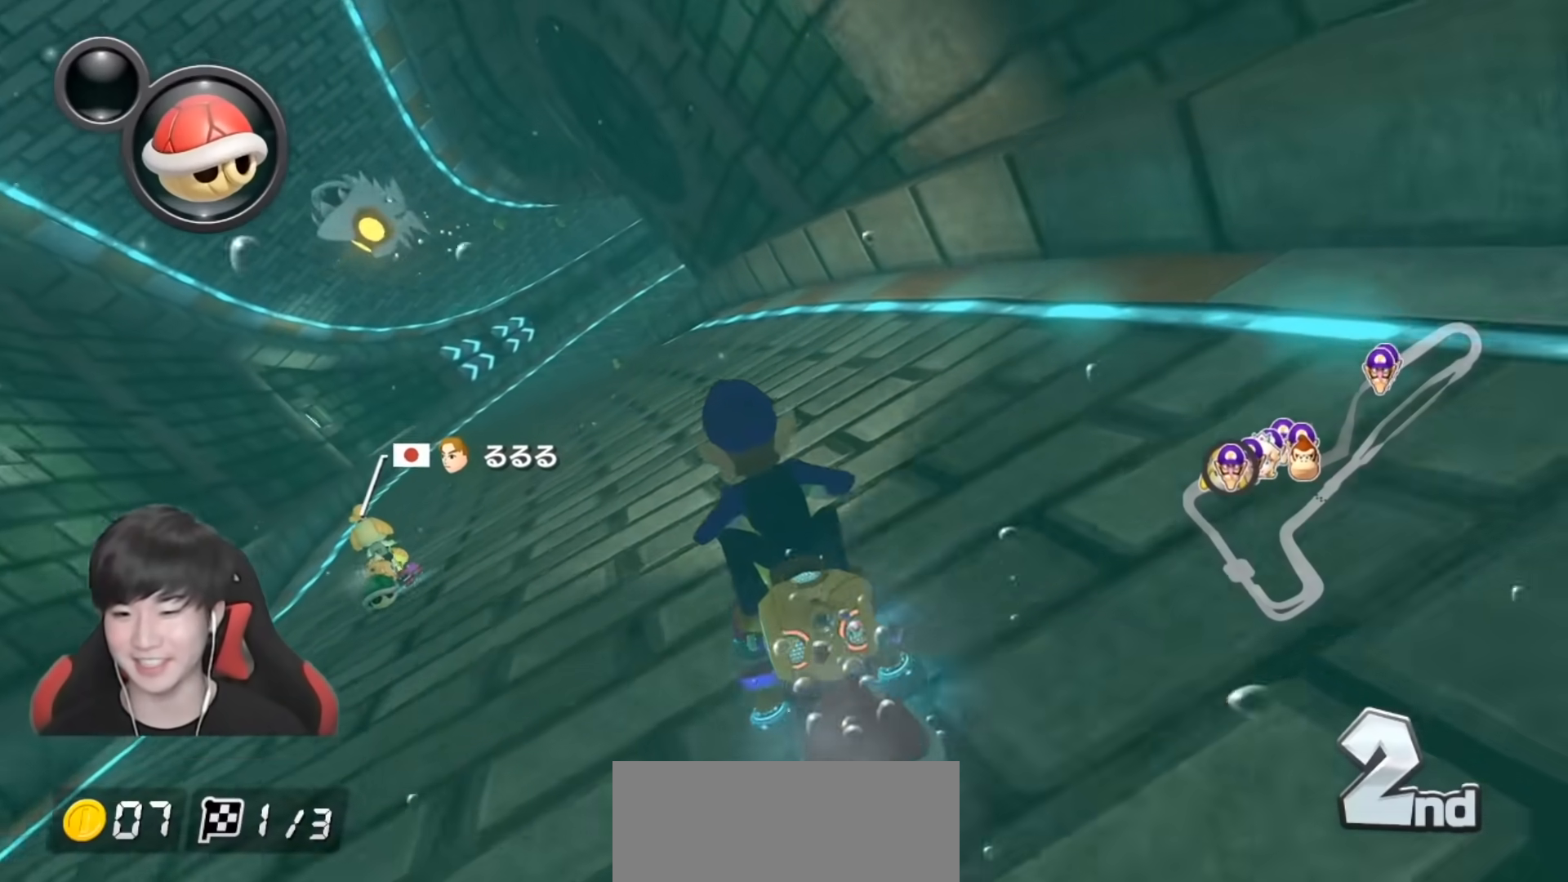
{"dt_ms": 500, "buttons": ["A", "L1", "R1"], "left_stick": "center", "right_stick": "center", "events": [[317, "left_stick", "right"], [417, "left_stick", "center"], [483, "R1", "down"]]}
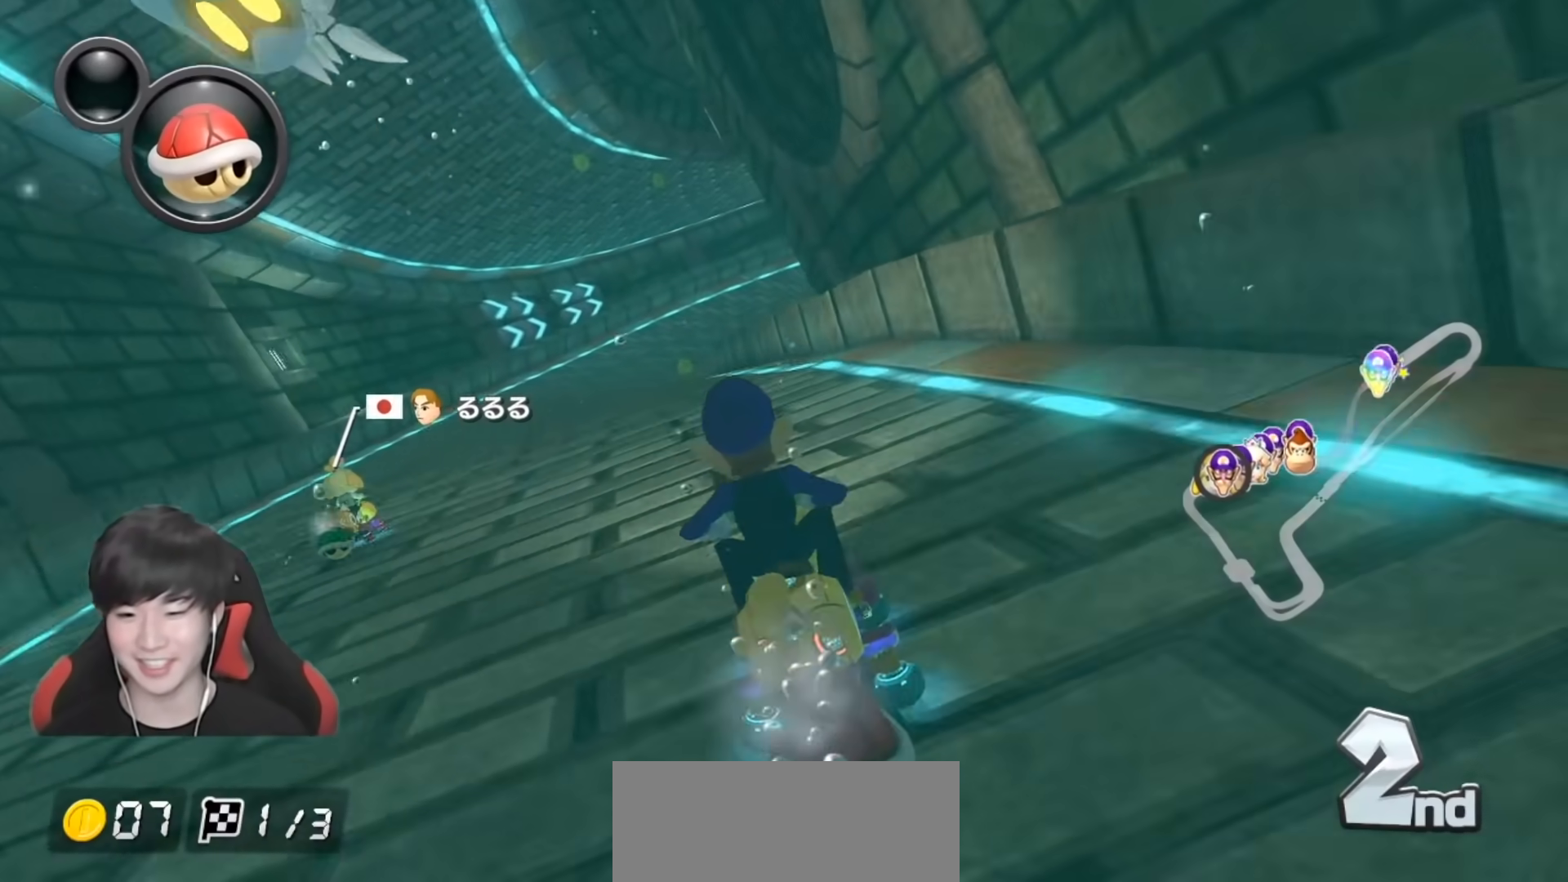
{"dt_ms": 500, "buttons": ["A", "L1", "R1"], "left_stick": "up-left", "right_stick": "center", "events": [[100, "left_stick", "right"], [183, "X", "down"], [317, "X", "up"], [350, "left_stick", "up-left"]]}
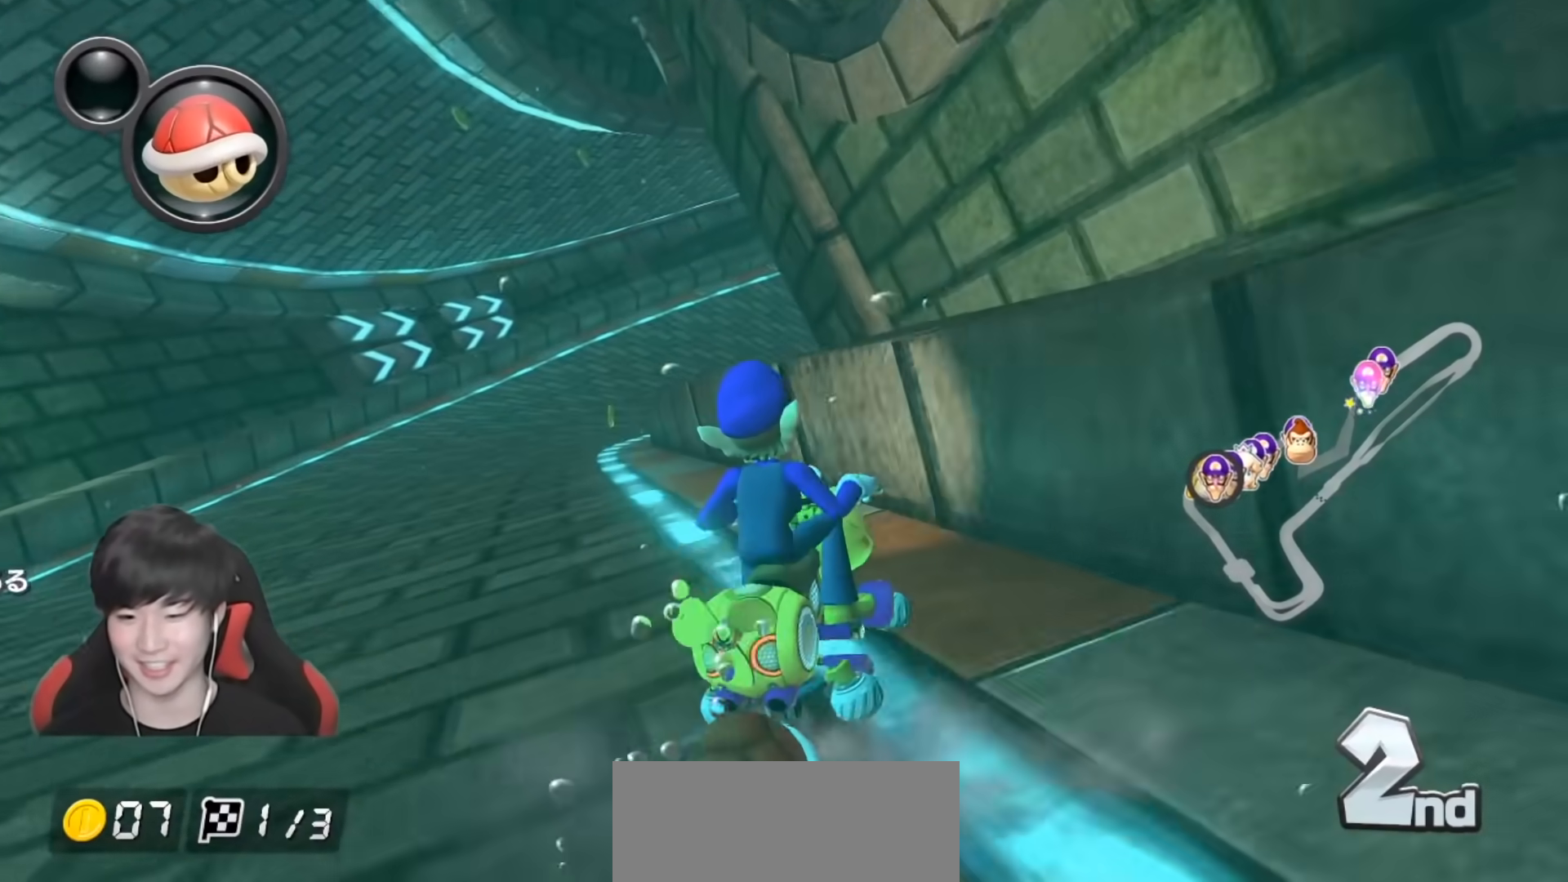
{"dt_ms": 500, "buttons": ["A", "L1", "R1"], "left_stick": "up-right", "right_stick": "center", "events": [[133, "left_stick", "right"], [300, "X", "down"], [317, "left_stick", "up-left"], [400, "X", "up"], [500, "left_stick", "up-right"]]}
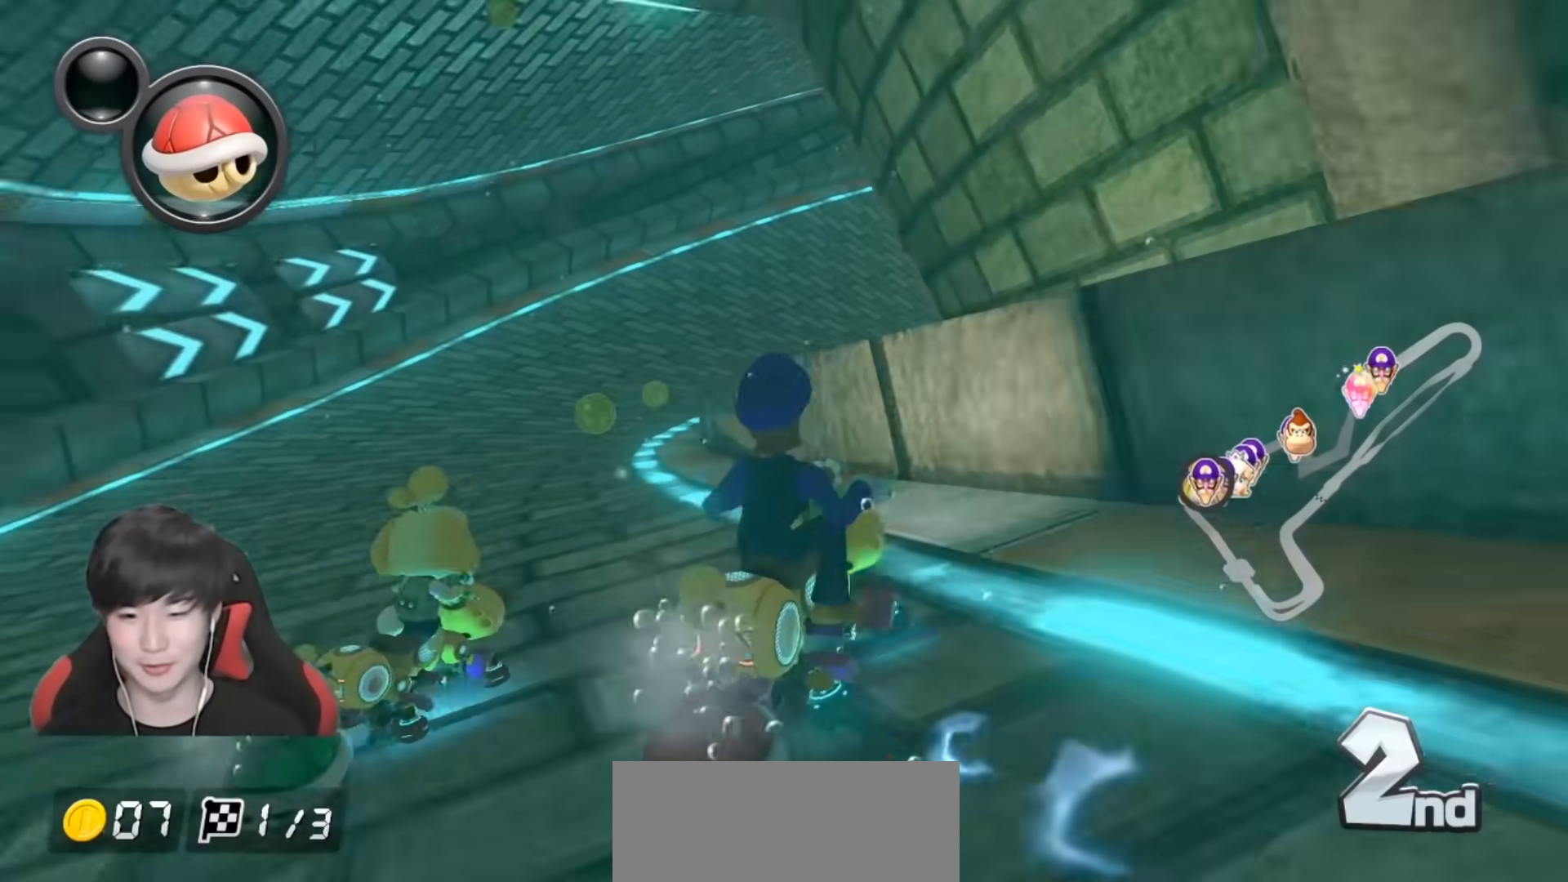
{"dt_ms": 500, "buttons": ["A", "L1", "R1"], "left_stick": "left", "right_stick": "center", "events": [[167, "left_stick", "left"]]}
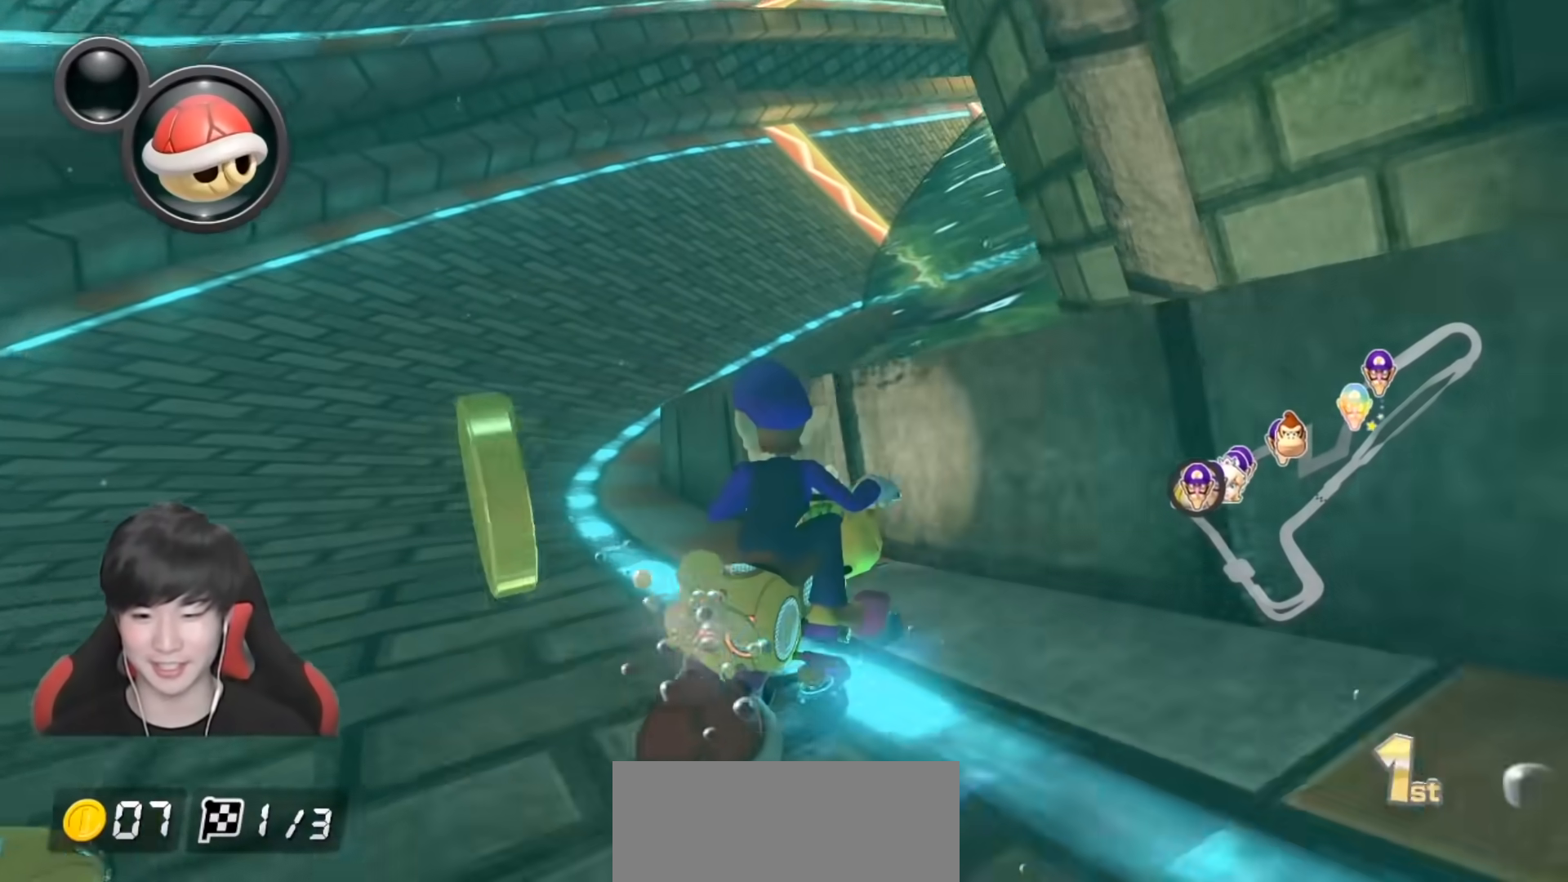
{"dt_ms": 500, "buttons": ["A", "L1", "R1"], "left_stick": "down-right", "right_stick": "center", "events": [[17, "X", "down"], [167, "X", "up"], [317, "B", "down"], [450, "left_stick", "down-right"], [467, "B", "up"]]}
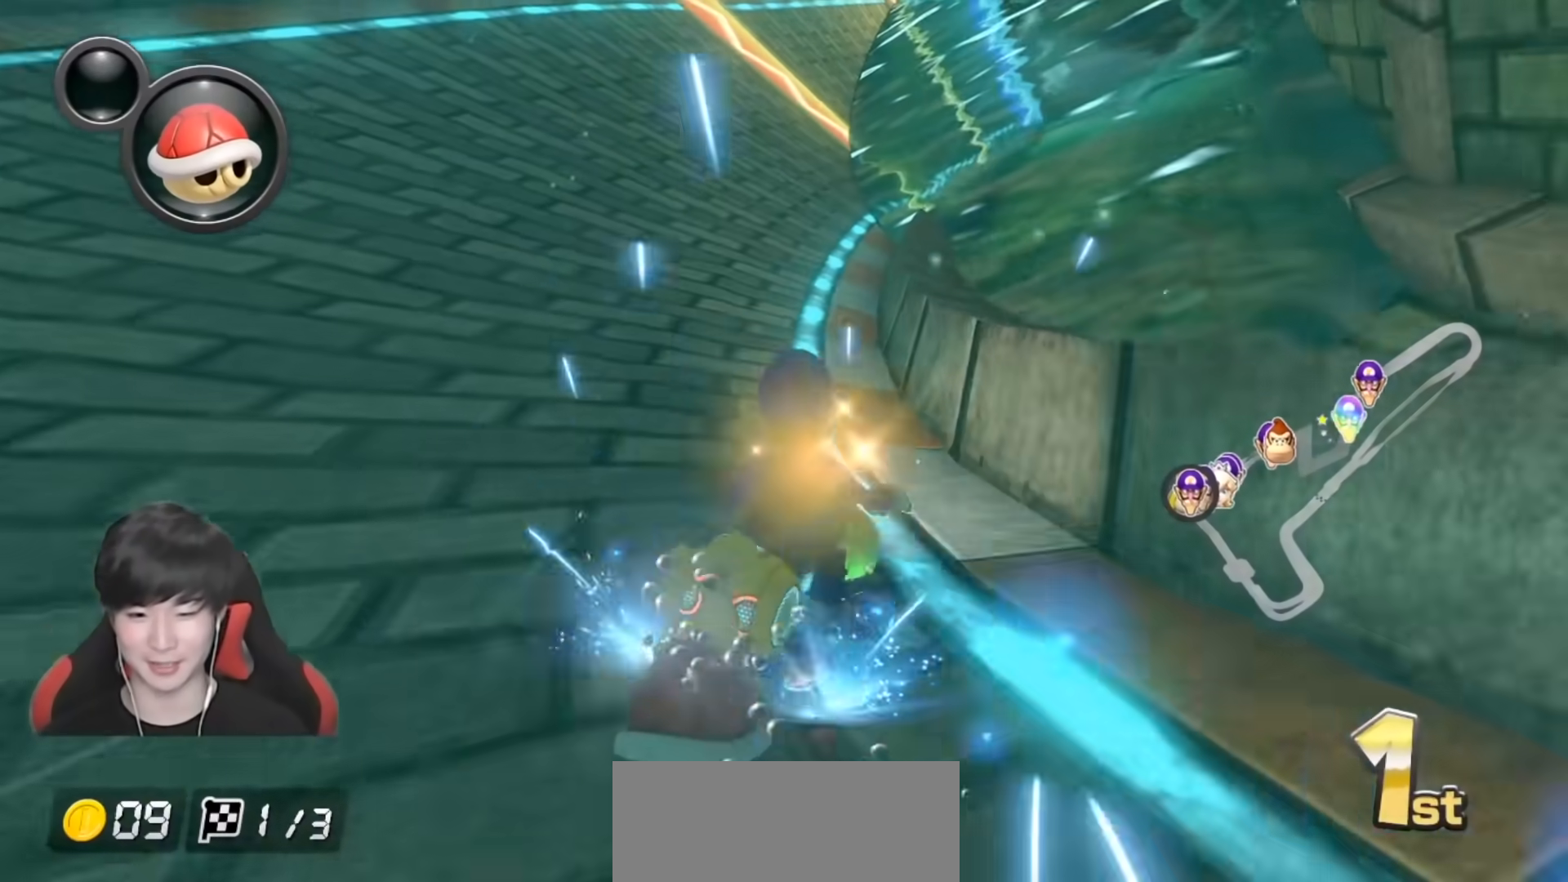
{"dt_ms": 500, "buttons": ["A", "X", "L1", "R1"], "left_stick": "left", "right_stick": "center", "events": [[250, "left_stick", "left"], [267, "R1", "up"], [300, "R1", "down"], [383, "X", "down"]]}
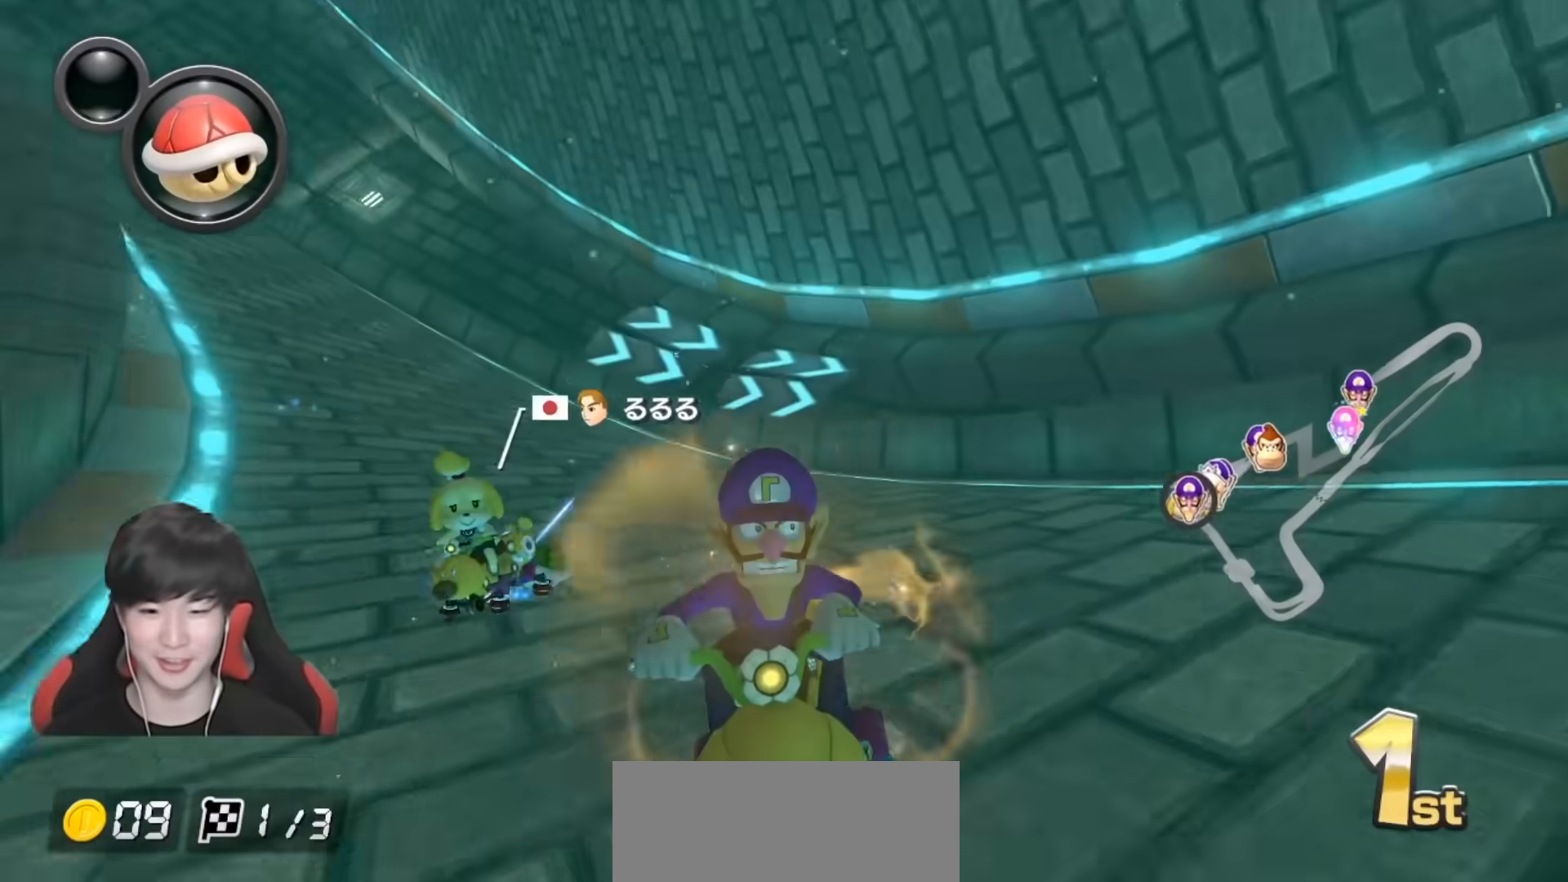
{"dt_ms": 500, "buttons": ["A", "X", "L1", "R1"], "left_stick": "right", "right_stick": "center", "events": [[50, "left_stick", "up-left"], [133, "X", "up"], [233, "R1", "up"], [300, "left_stick", "center"], [350, "R1", "down"], [433, "left_stick", "right"], [450, "X", "down"]]}
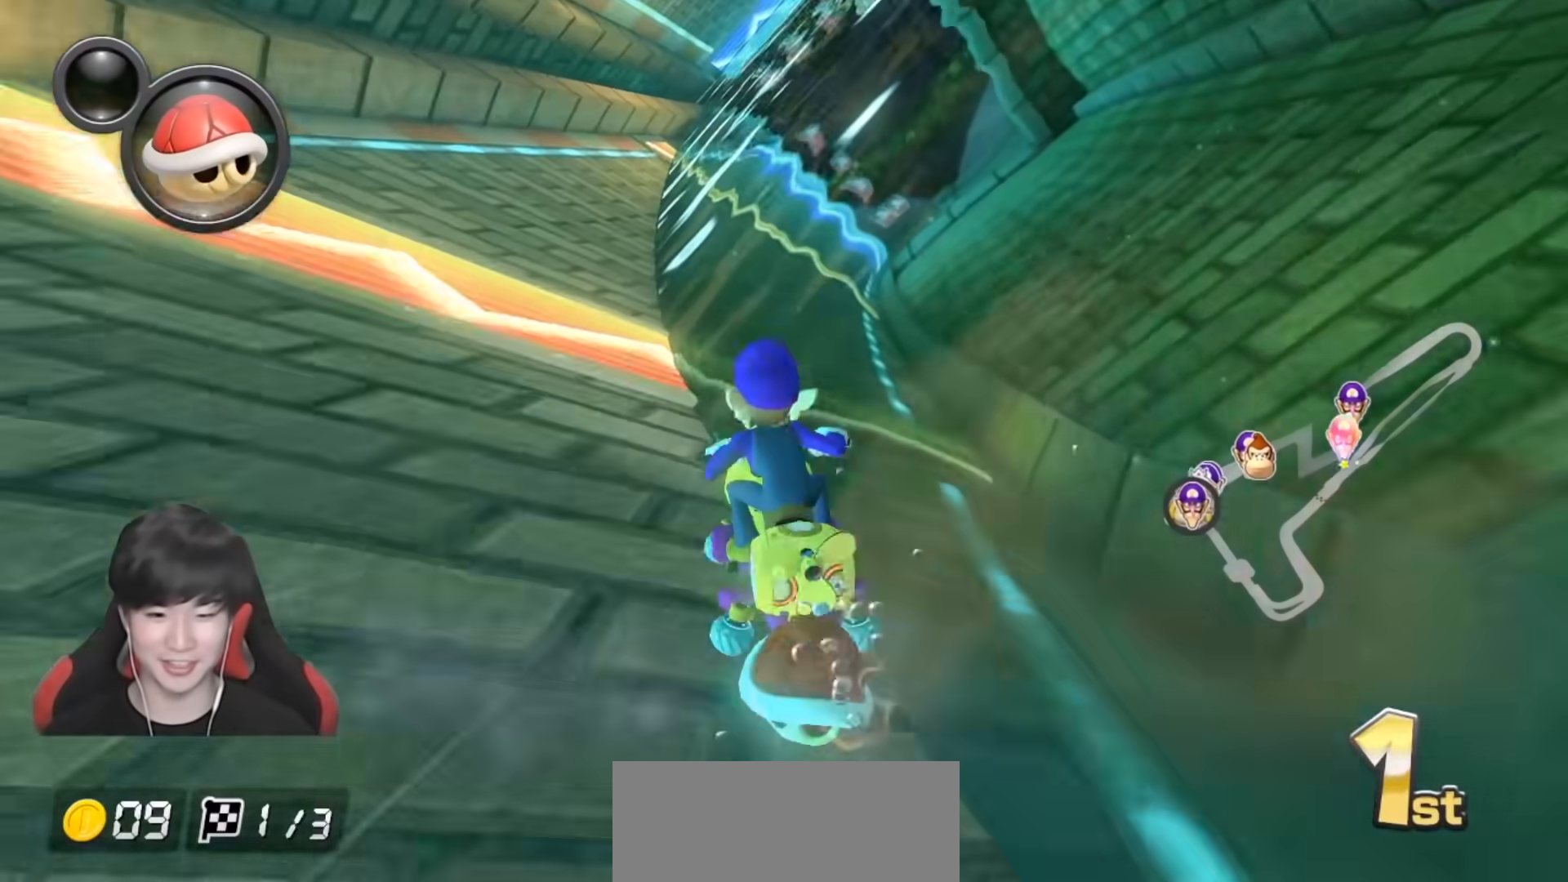
{"dt_ms": 500, "buttons": ["A", "L1"], "left_stick": "right", "right_stick": "center", "events": [[100, "X", "up"], [133, "left_stick", "up-left"], [200, "left_stick", "left"], [250, "X", "down"], [417, "X", "up"], [417, "left_stick", "right"], [450, "R1", "up"]]}
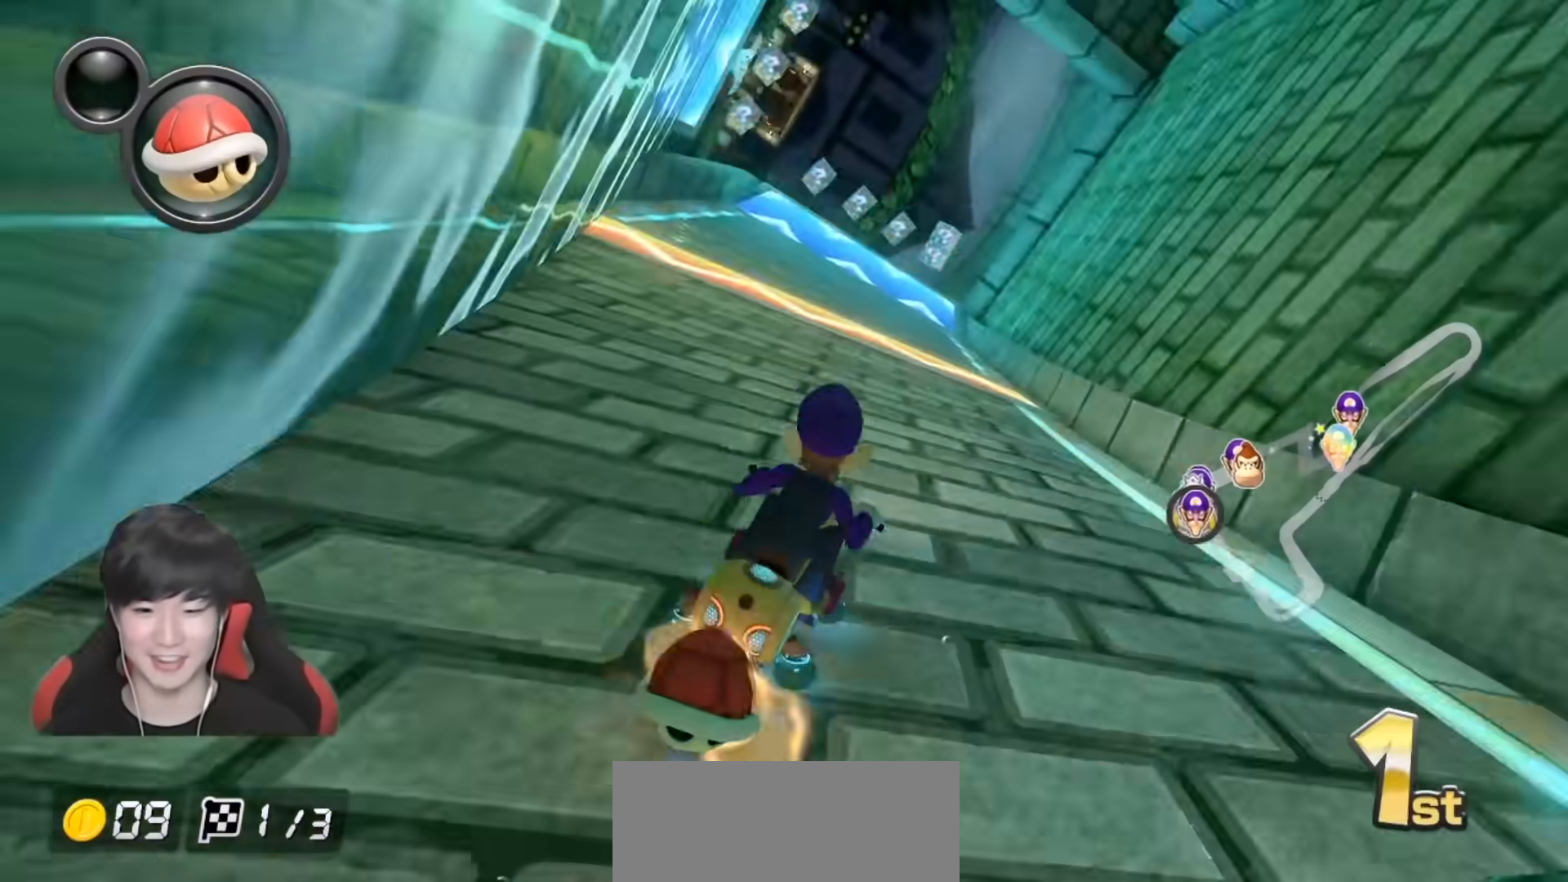
{"dt_ms": 500, "buttons": ["A", "X", "L1", "R1"], "left_stick": "down", "right_stick": "center", "events": [[100, "R1", "down"], [150, "left_stick", "left"], [350, "left_stick", "down"], [383, "X", "down"]]}
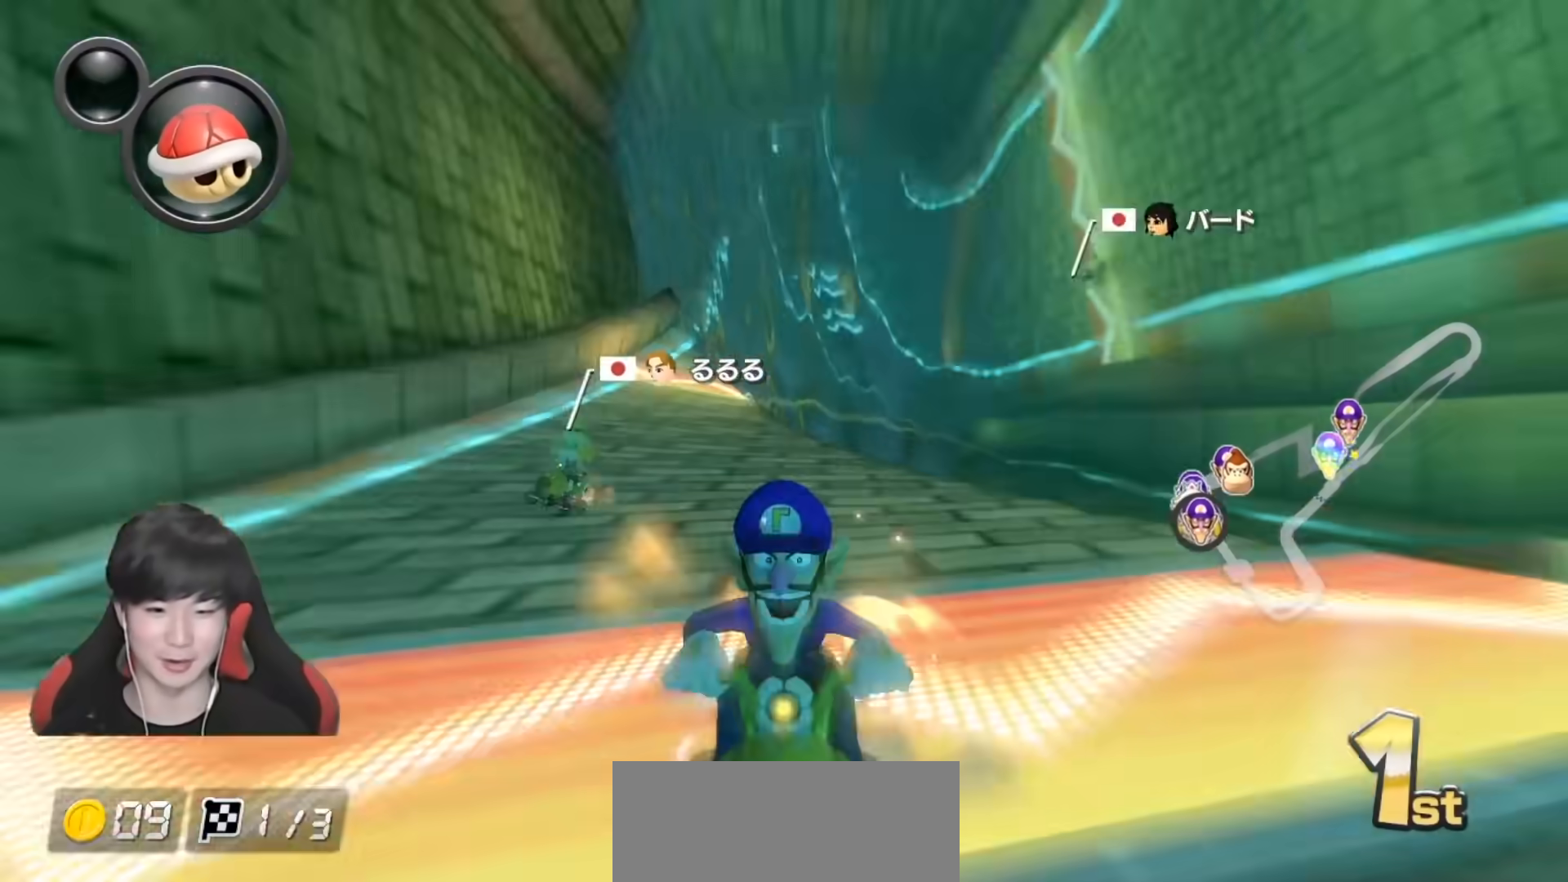
{"dt_ms": 500, "buttons": ["A"], "left_stick": "right", "right_stick": "center", "events": [[33, "L1", "up"], [50, "left_stick", "down-right"], [133, "X", "up"], [167, "R1", "up"], [233, "X", "down"], [450, "X", "up"], [483, "left_stick", "right"]]}